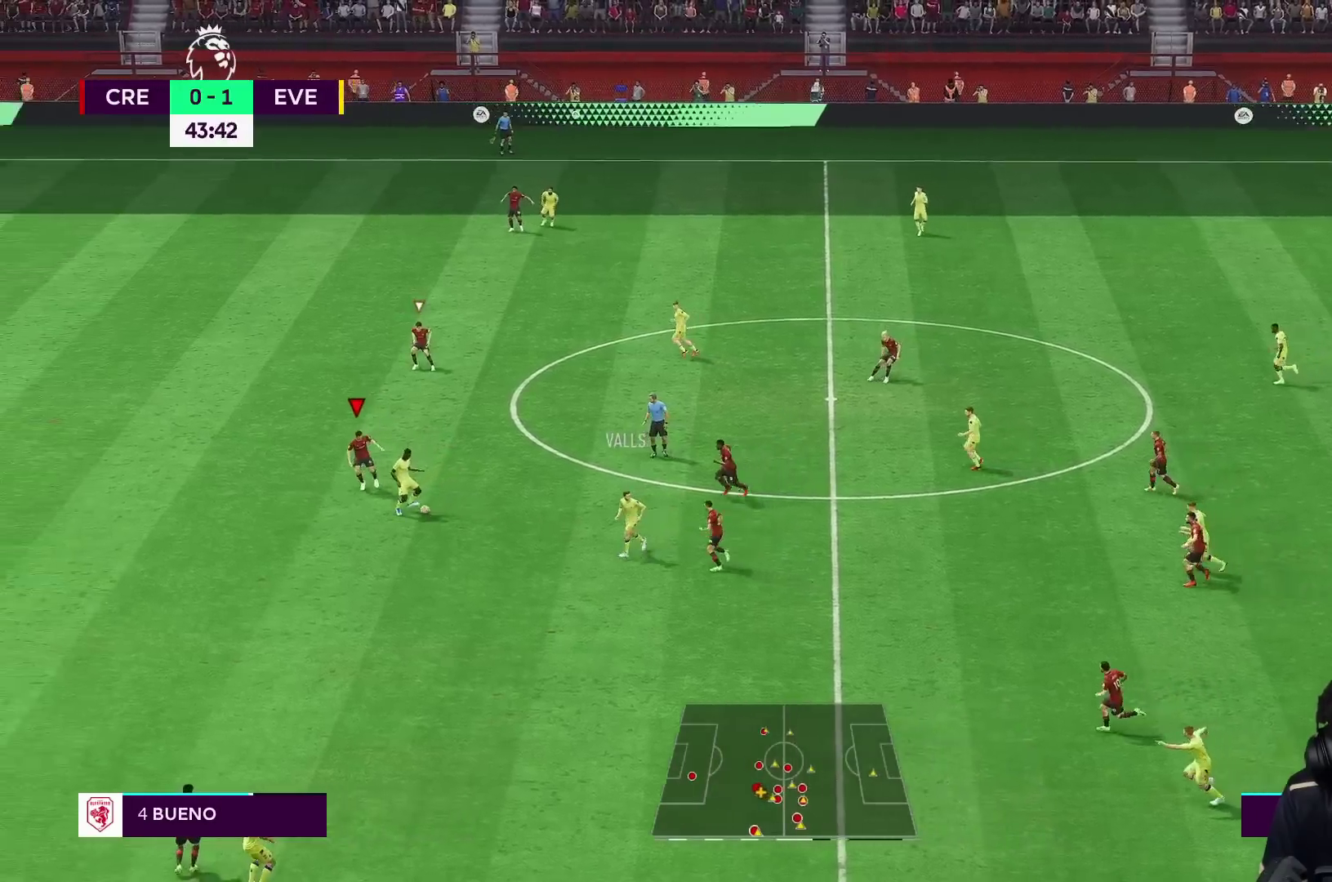
Gameplay with a controller (Xbox layout); each line is a JSON object with the inputs held at the frame after it. "events" lists button and stick changes between this image and that frame as [ms after this image, input, new state], when the widget could be followed in between. Not read: L3 R3.
{"buttons": ["L2"], "left_stick": "down-right", "right_stick": "center", "events": [[150, "left_stick", "down"], [333, "L2", "down"], [450, "left_stick", "down-right"]]}
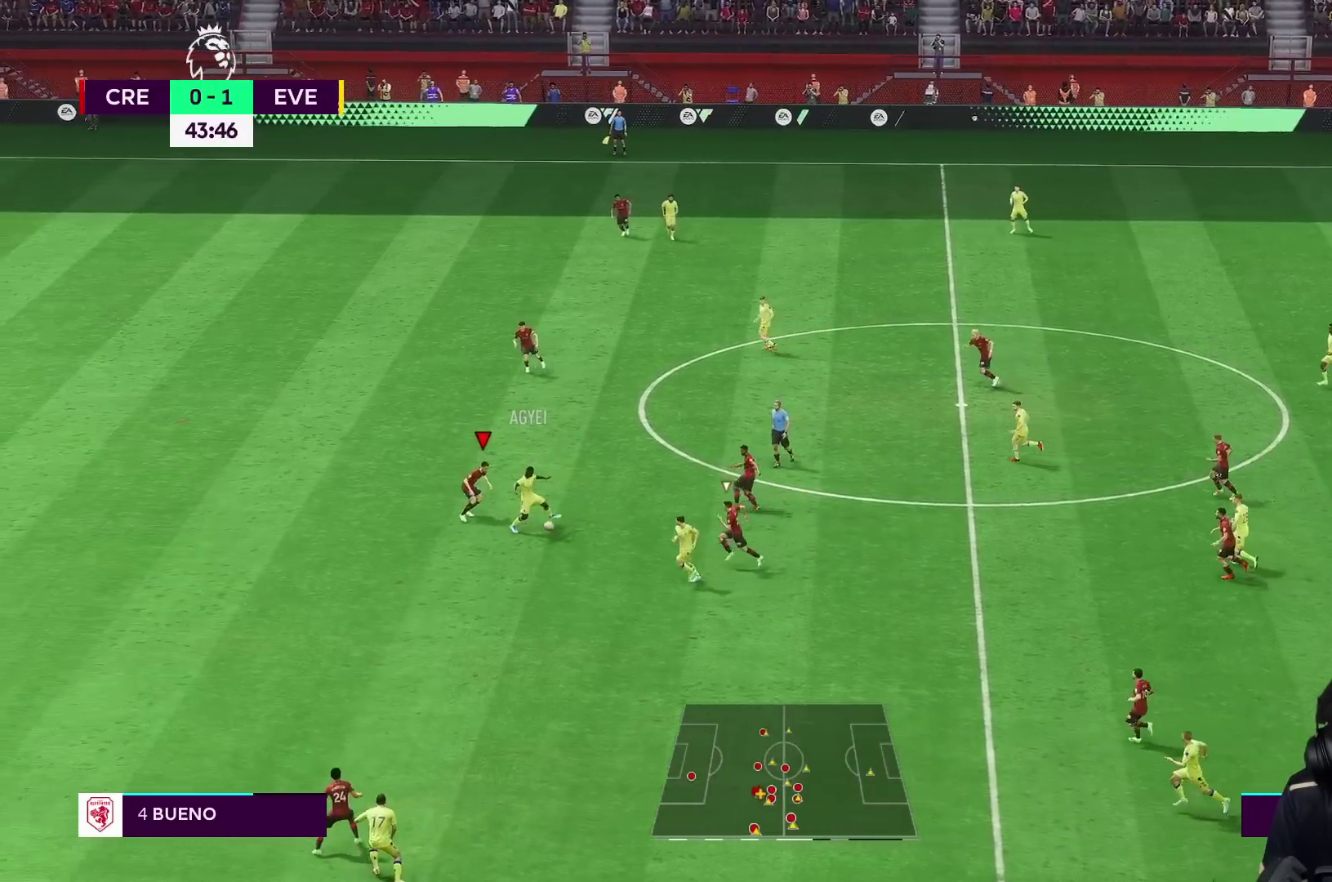
{"buttons": ["L2"], "left_stick": "down-left", "right_stick": "center", "events": [[183, "left_stick", "down"], [400, "left_stick", "down-left"]]}
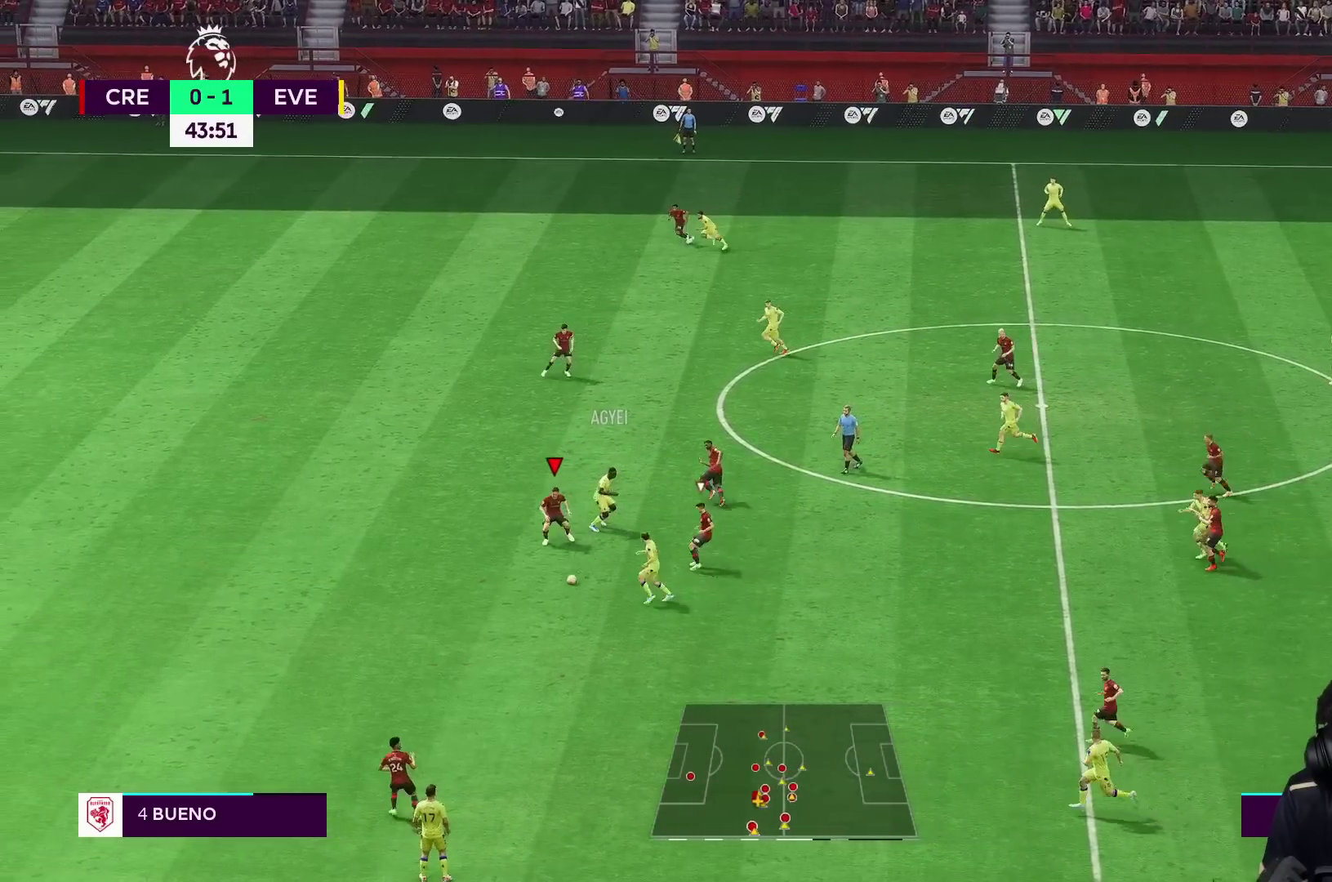
{"buttons": ["R1"], "left_stick": "down-left", "right_stick": "center", "events": [[200, "L2", "up"], [200, "R1", "down"]]}
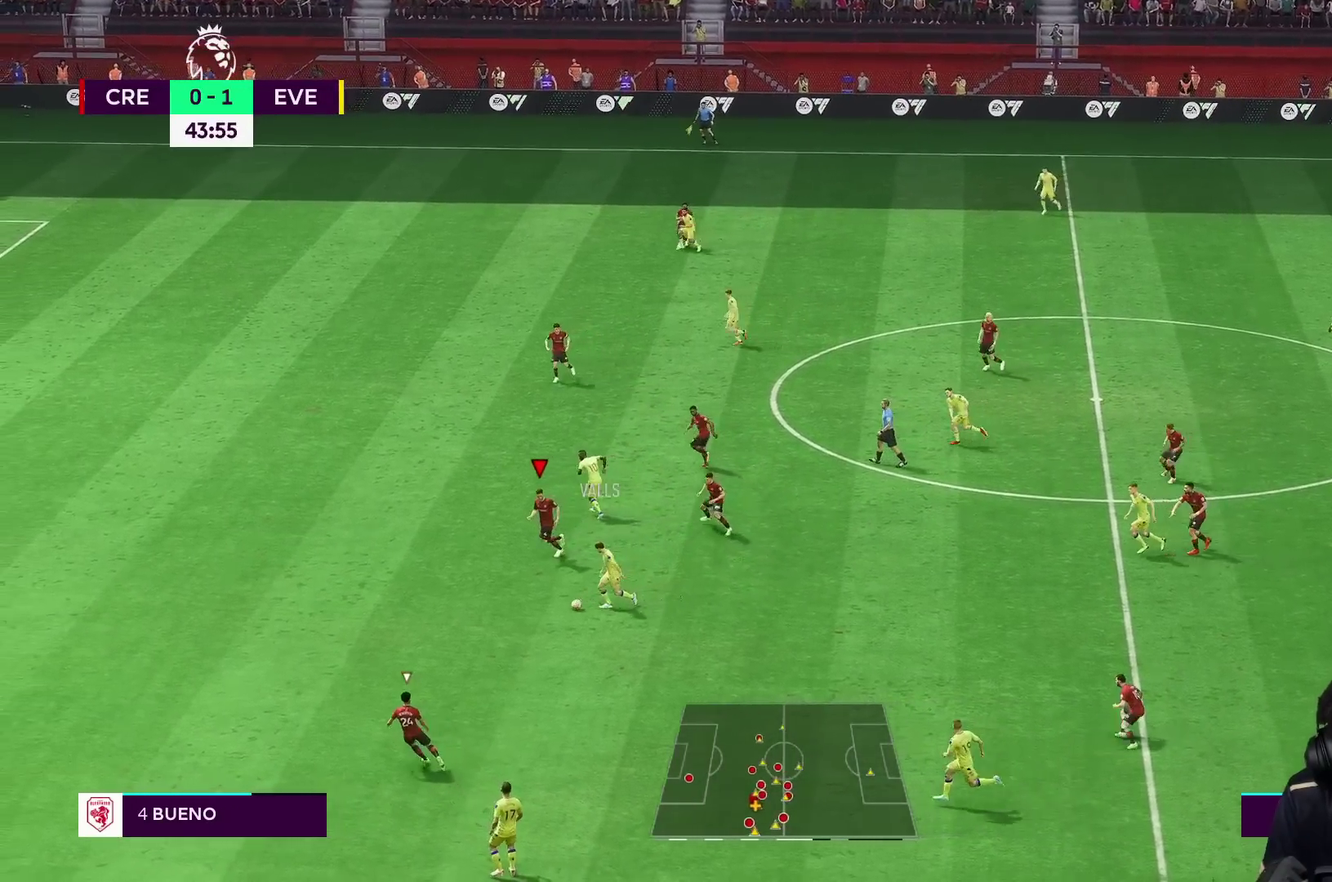
{"buttons": ["L2"], "left_stick": "down", "right_stick": "center", "events": [[300, "left_stick", "down"], [317, "R1", "up"], [350, "L2", "down"]]}
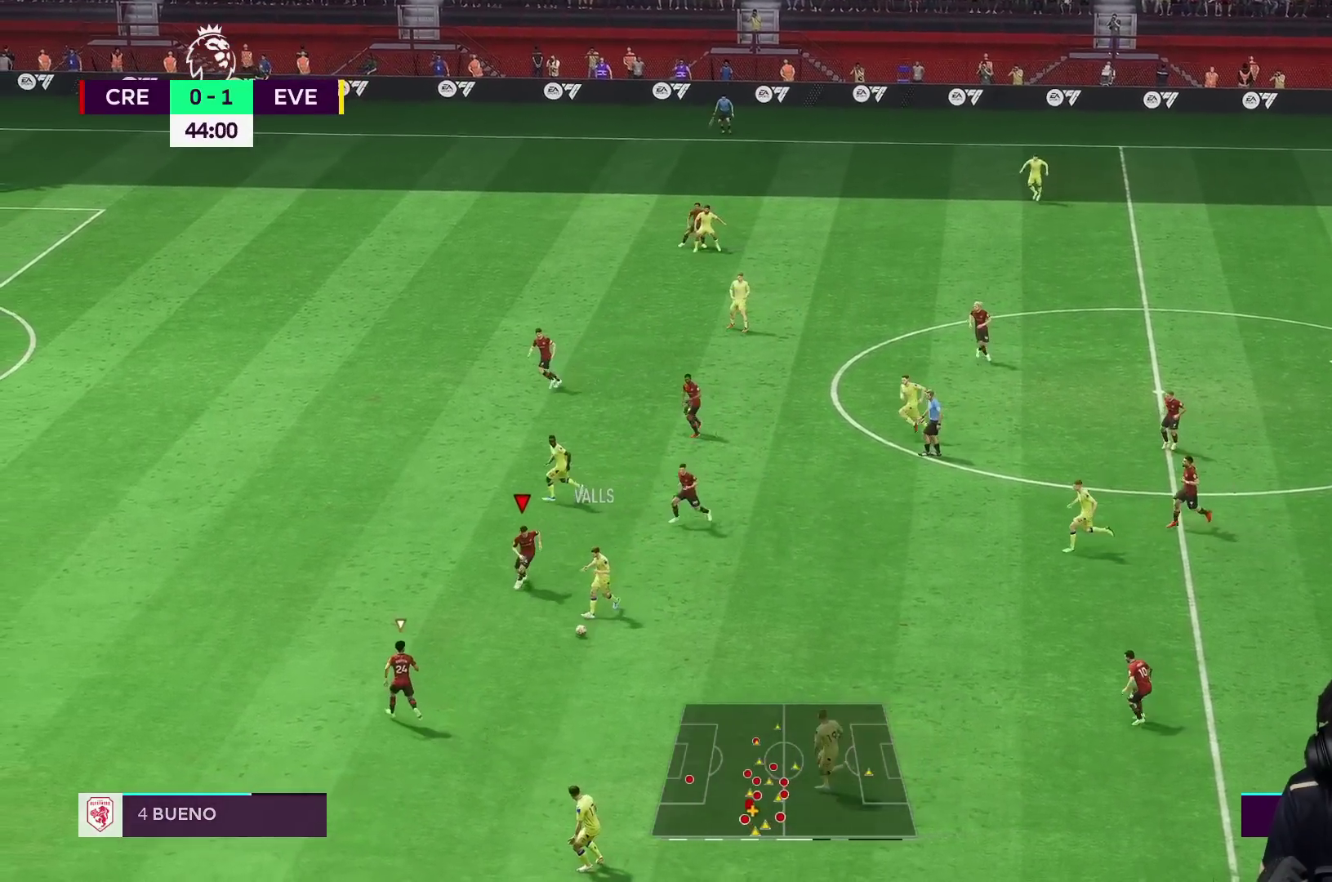
{"buttons": ["L1"], "left_stick": "down-left", "right_stick": "center", "events": [[317, "left_stick", "down-left"], [433, "L1", "down"], [500, "L2", "up"]]}
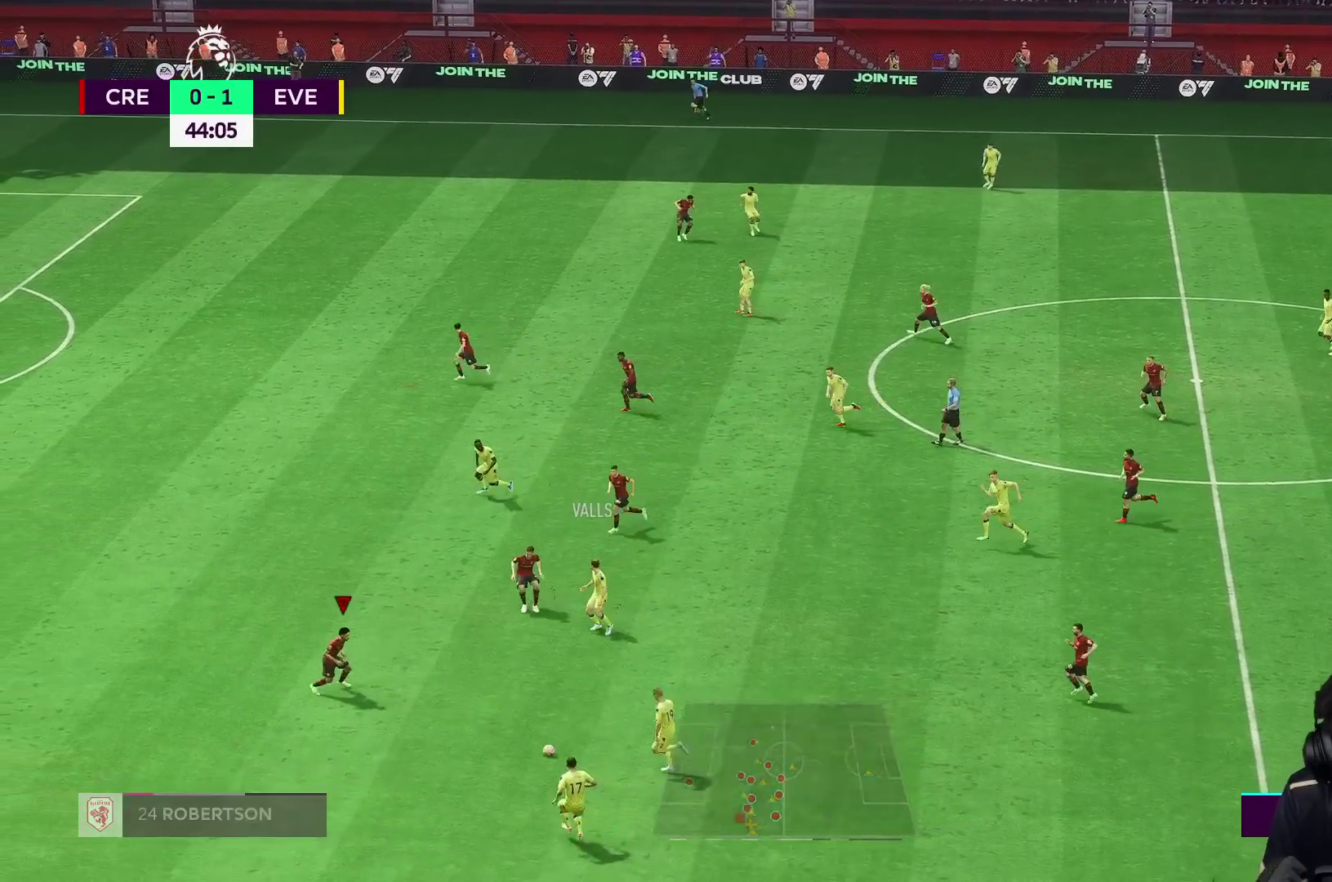
{"buttons": ["L2"], "left_stick": "right", "right_stick": "center", "events": [[83, "L1", "up"], [133, "R2", "down"], [300, "left_stick", "down"], [383, "R2", "up"], [400, "L2", "down"], [450, "left_stick", "right"]]}
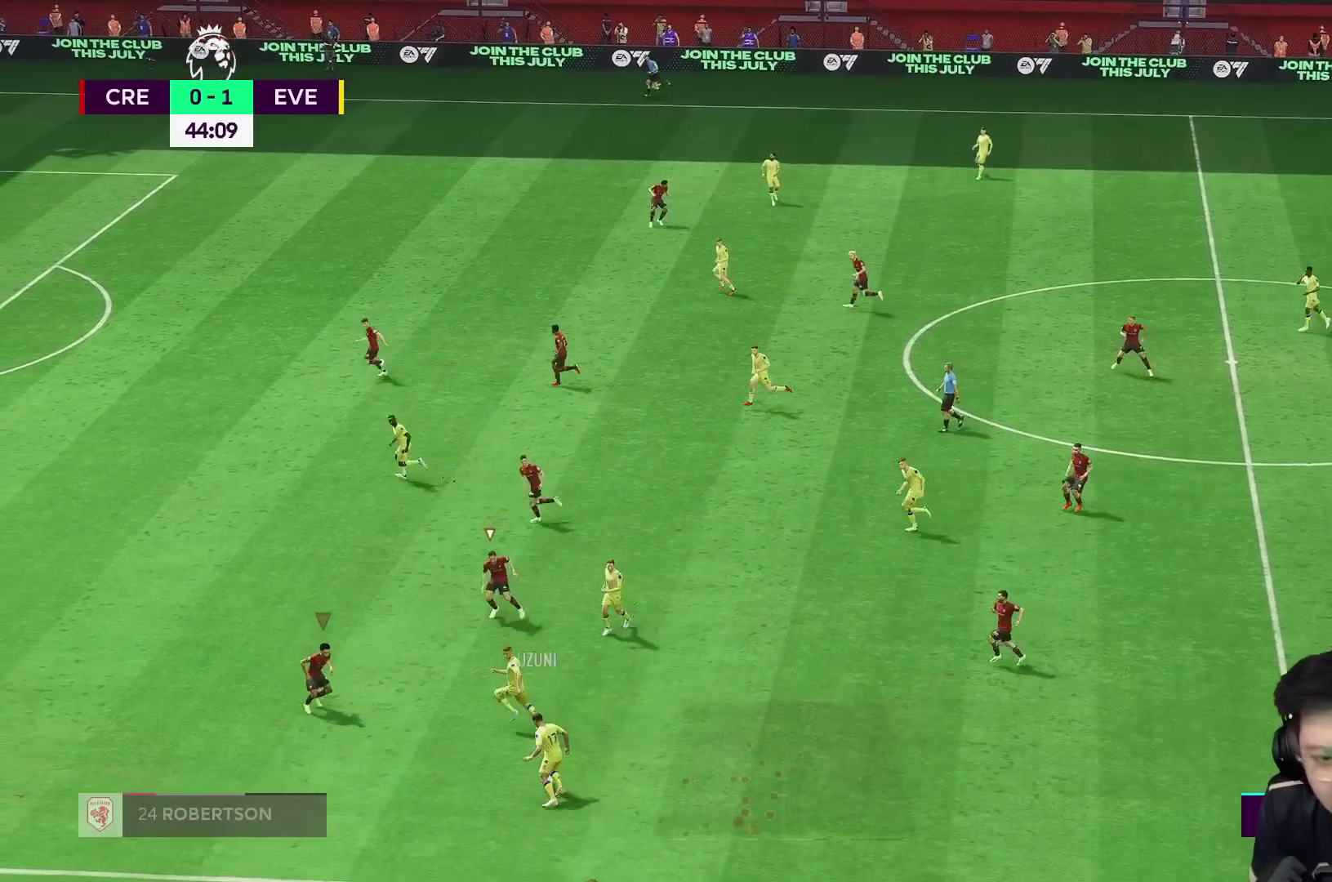
{"buttons": ["L2"], "left_stick": "right", "right_stick": "center", "events": [[33, "left_stick", "down-right"], [317, "left_stick", "down"], [500, "left_stick", "right"]]}
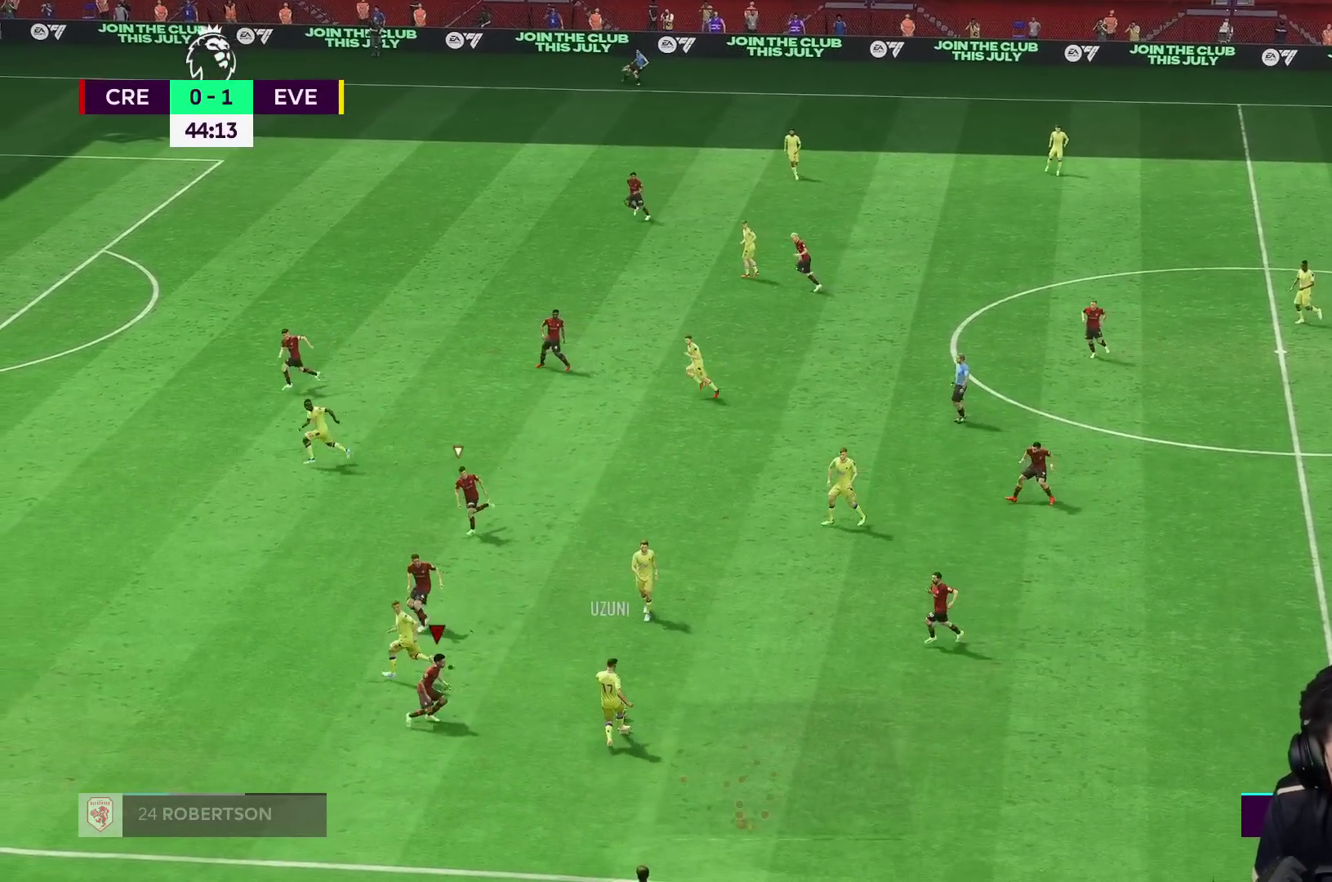
{"buttons": ["L2"], "left_stick": "down-right", "right_stick": "center", "events": [[217, "left_stick", "up-right"], [483, "left_stick", "down-right"]]}
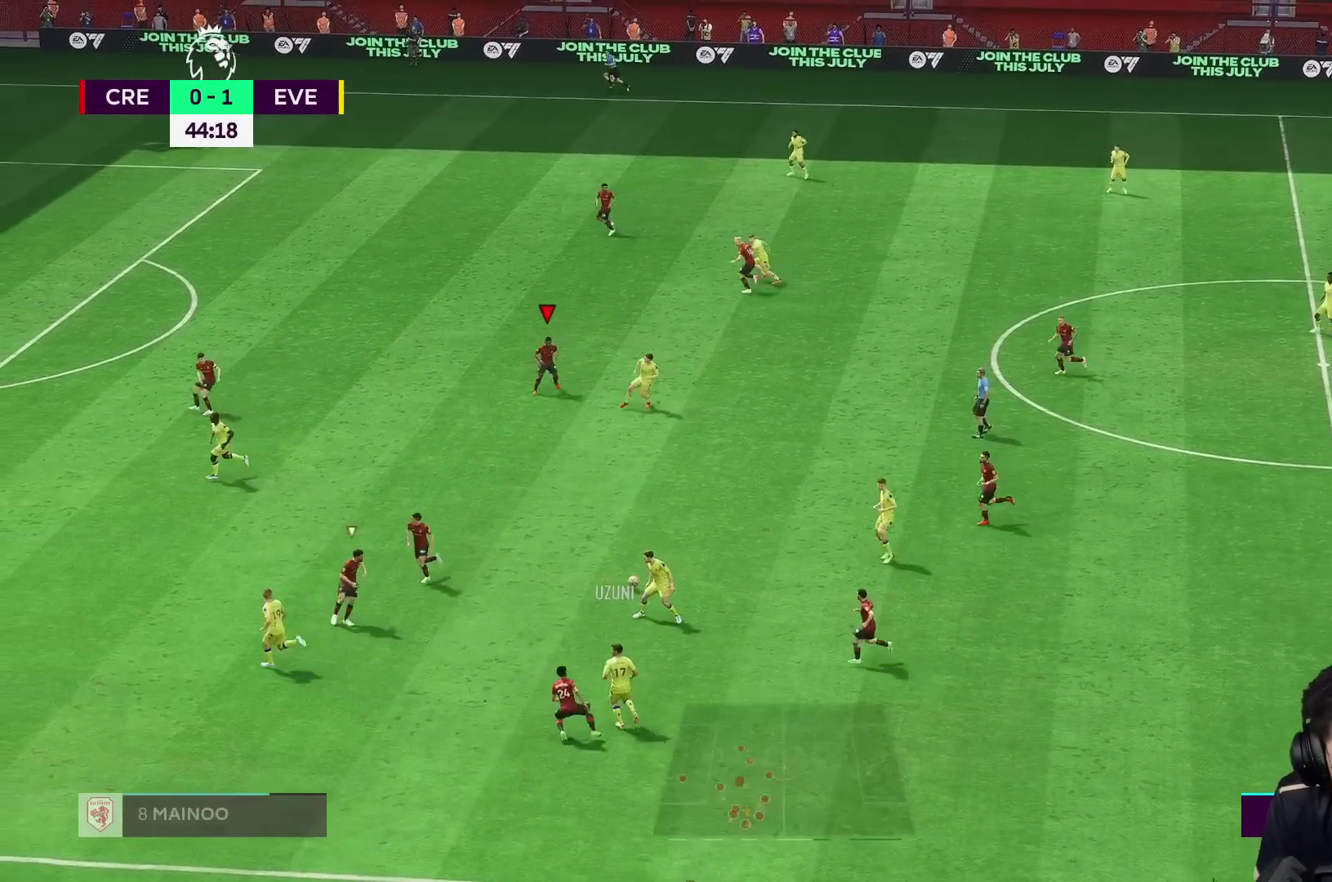
{"buttons": ["L2"], "left_stick": "down-right", "right_stick": "center", "events": [[33, "left_stick", "right"], [233, "left_stick", "up-right"], [467, "left_stick", "down-right"]]}
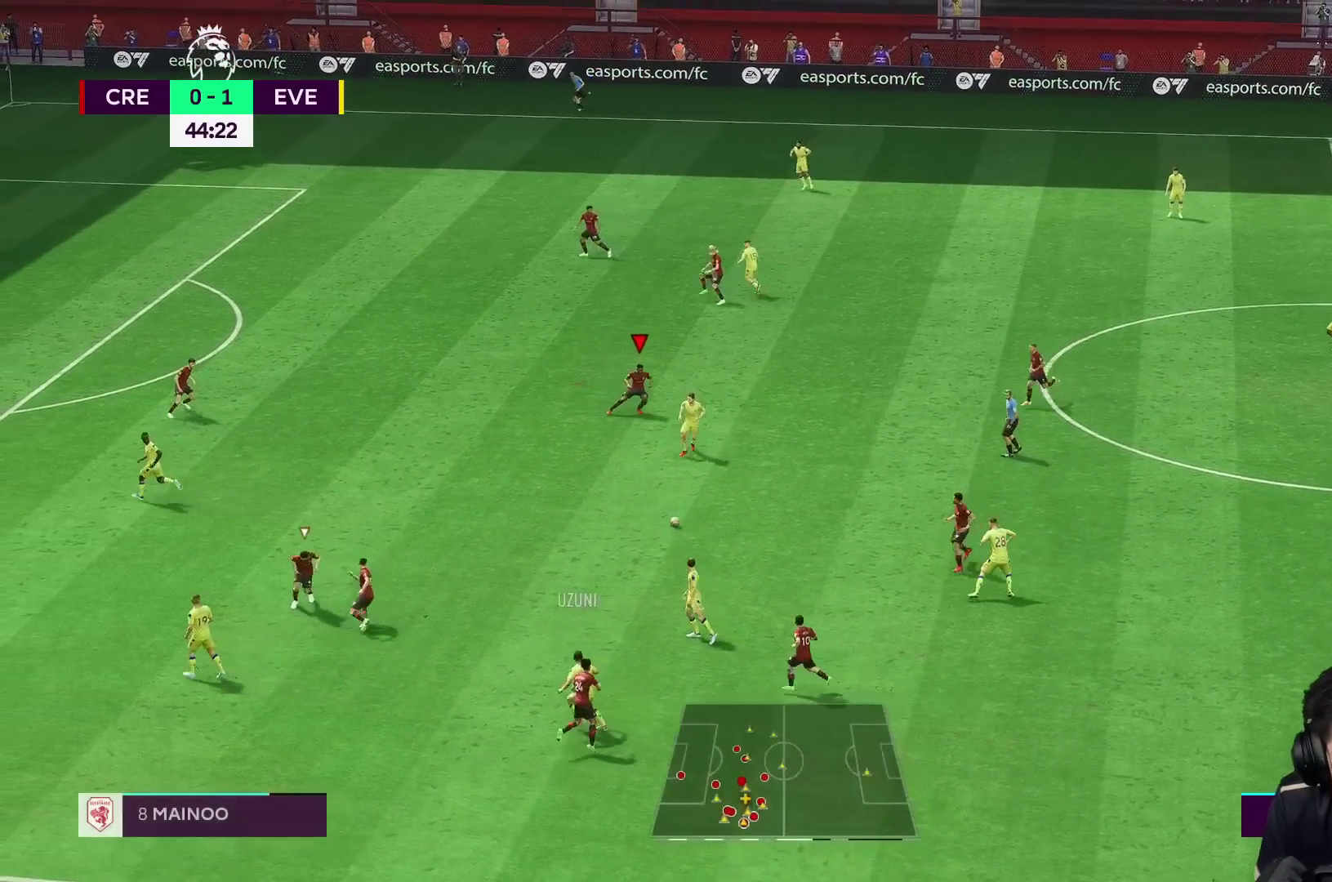
{"buttons": ["R1"], "left_stick": "down", "right_stick": "center", "events": [[117, "left_stick", "down"], [233, "R1", "down"], [383, "L2", "up"]]}
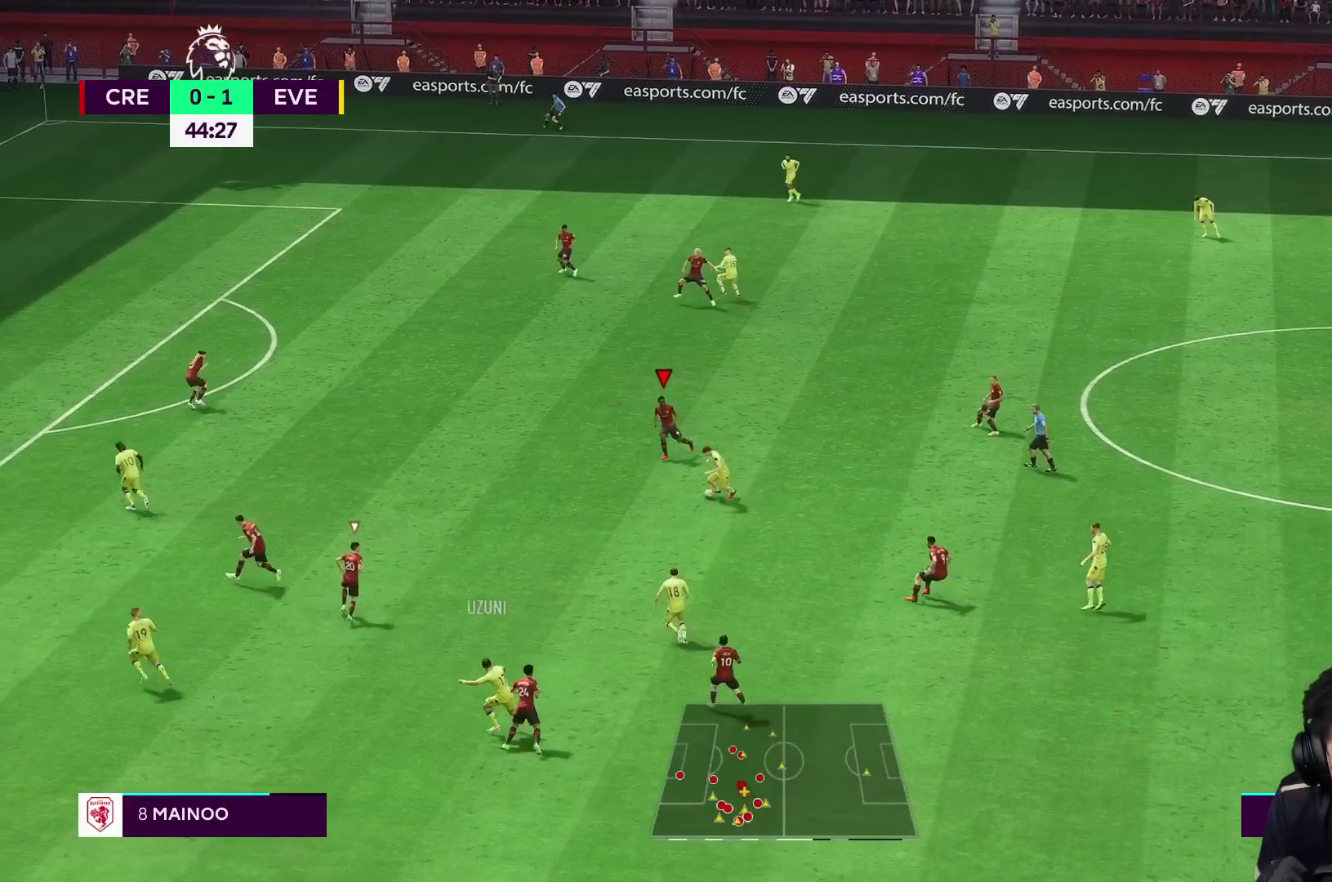
{"buttons": ["R1"], "left_stick": "down-left", "right_stick": "center", "events": [[467, "left_stick", "down-left"]]}
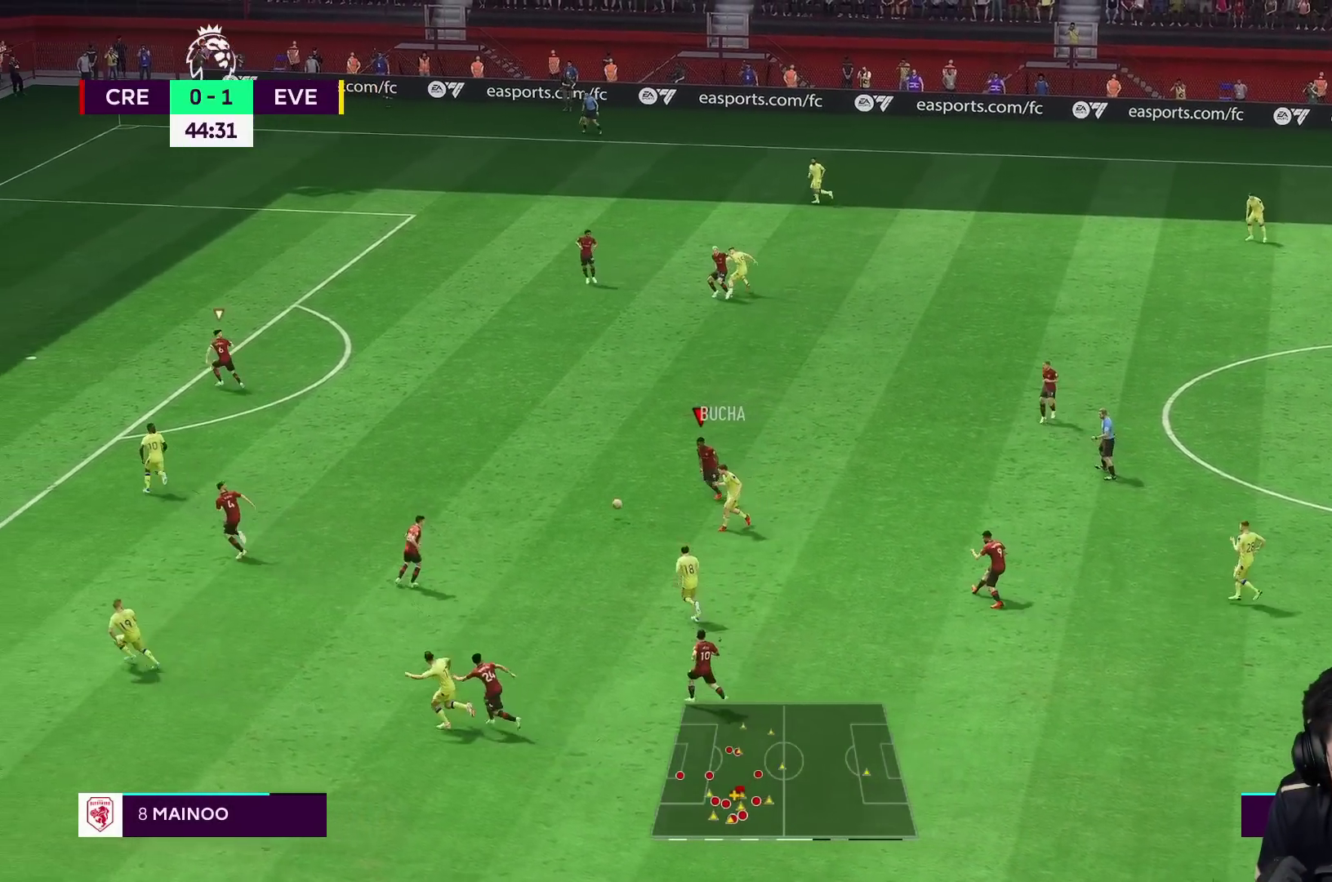
{"buttons": [], "left_stick": "left", "right_stick": "center", "events": [[217, "L1", "down"], [283, "R1", "up"], [283, "left_stick", "up-left"], [317, "L1", "up"], [350, "left_stick", "center"], [417, "left_stick", "left"]]}
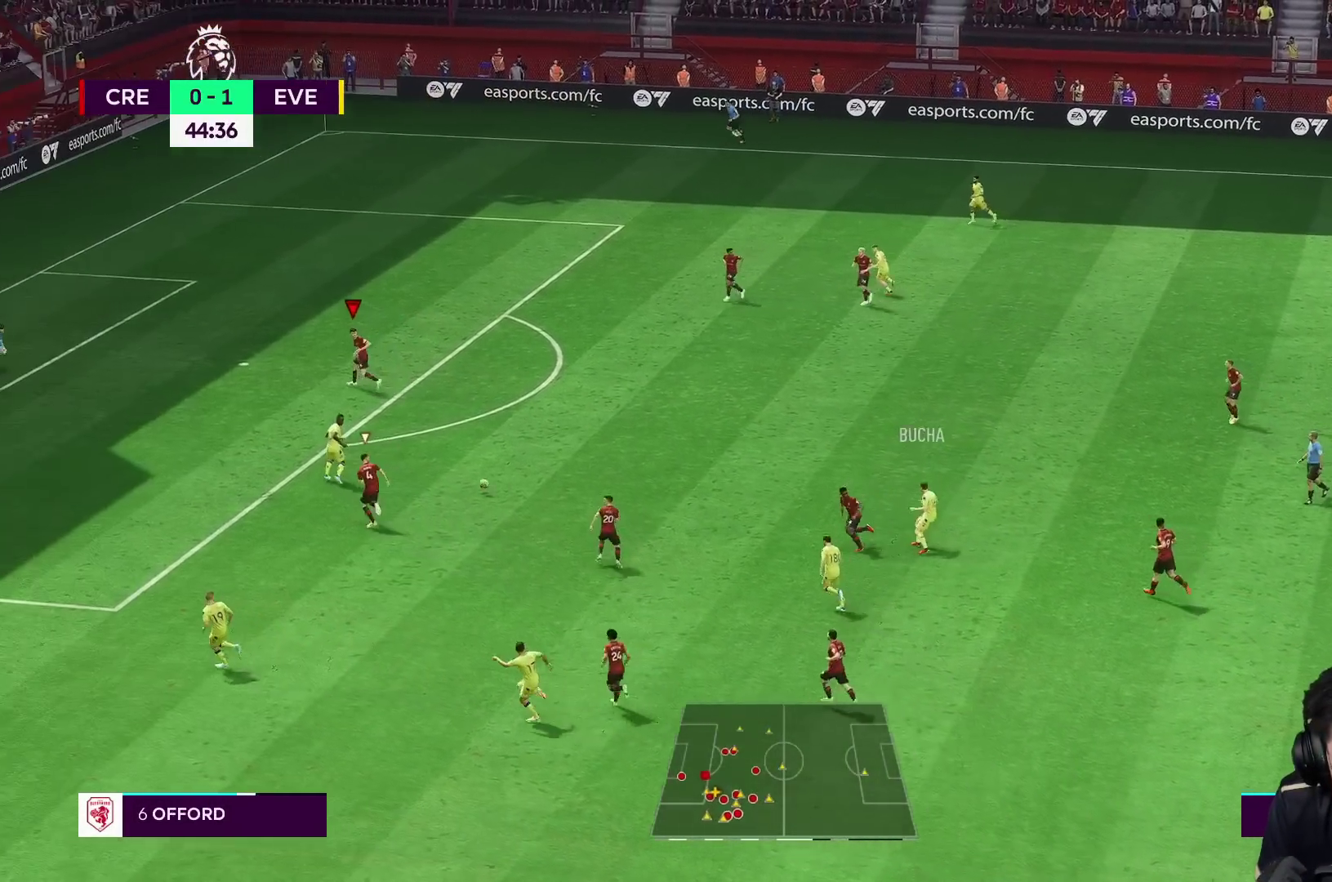
{"buttons": ["L2"], "left_stick": "down", "right_stick": "center", "events": [[33, "R1", "down"], [117, "left_stick", "down-left"], [283, "R1", "up"], [283, "left_stick", "down"], [350, "L2", "down"]]}
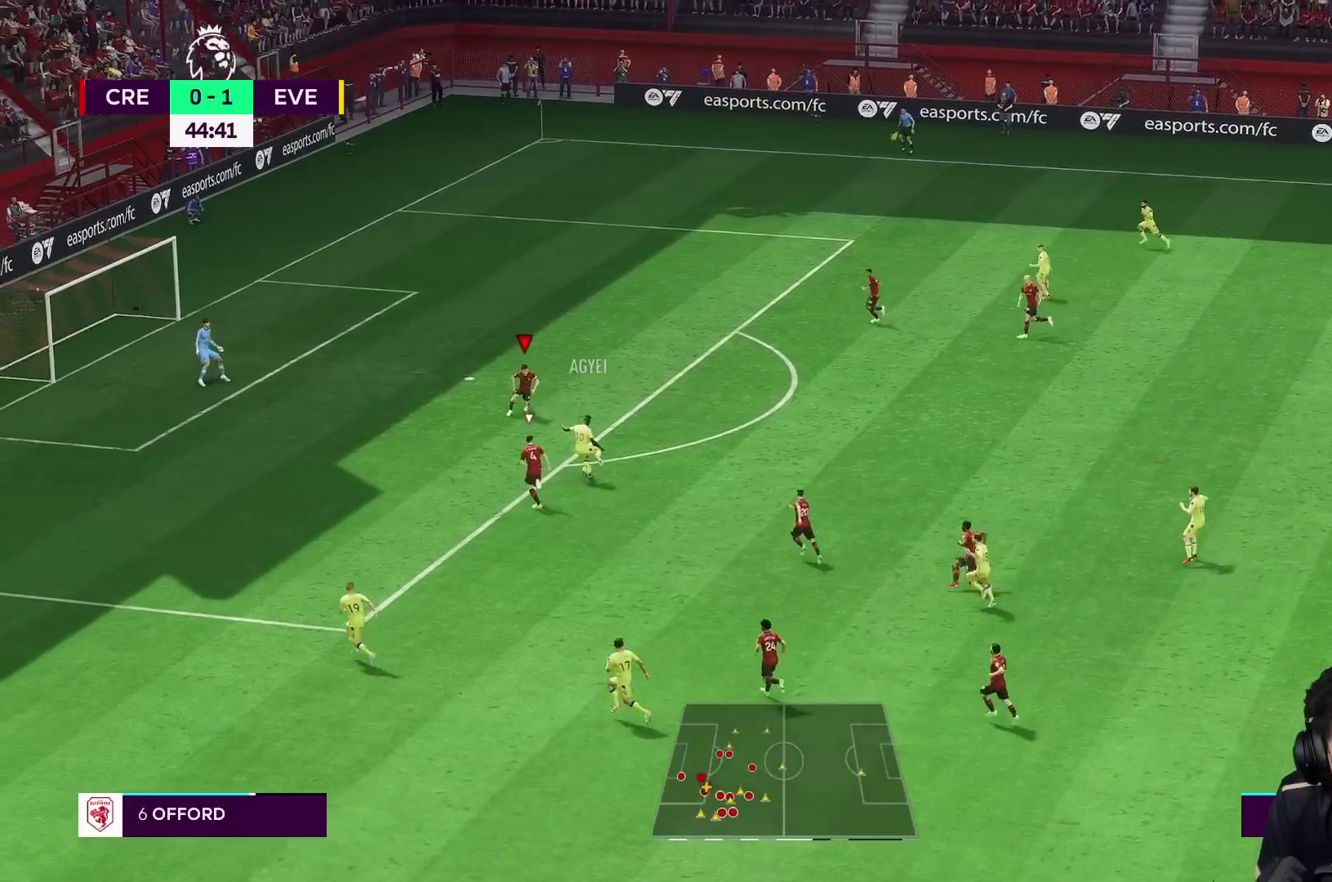
{"buttons": ["Y", "L2"], "left_stick": "down-left", "right_stick": "center", "events": [[183, "left_stick", "down-right"], [450, "left_stick", "down-left"], [483, "Y", "down"]]}
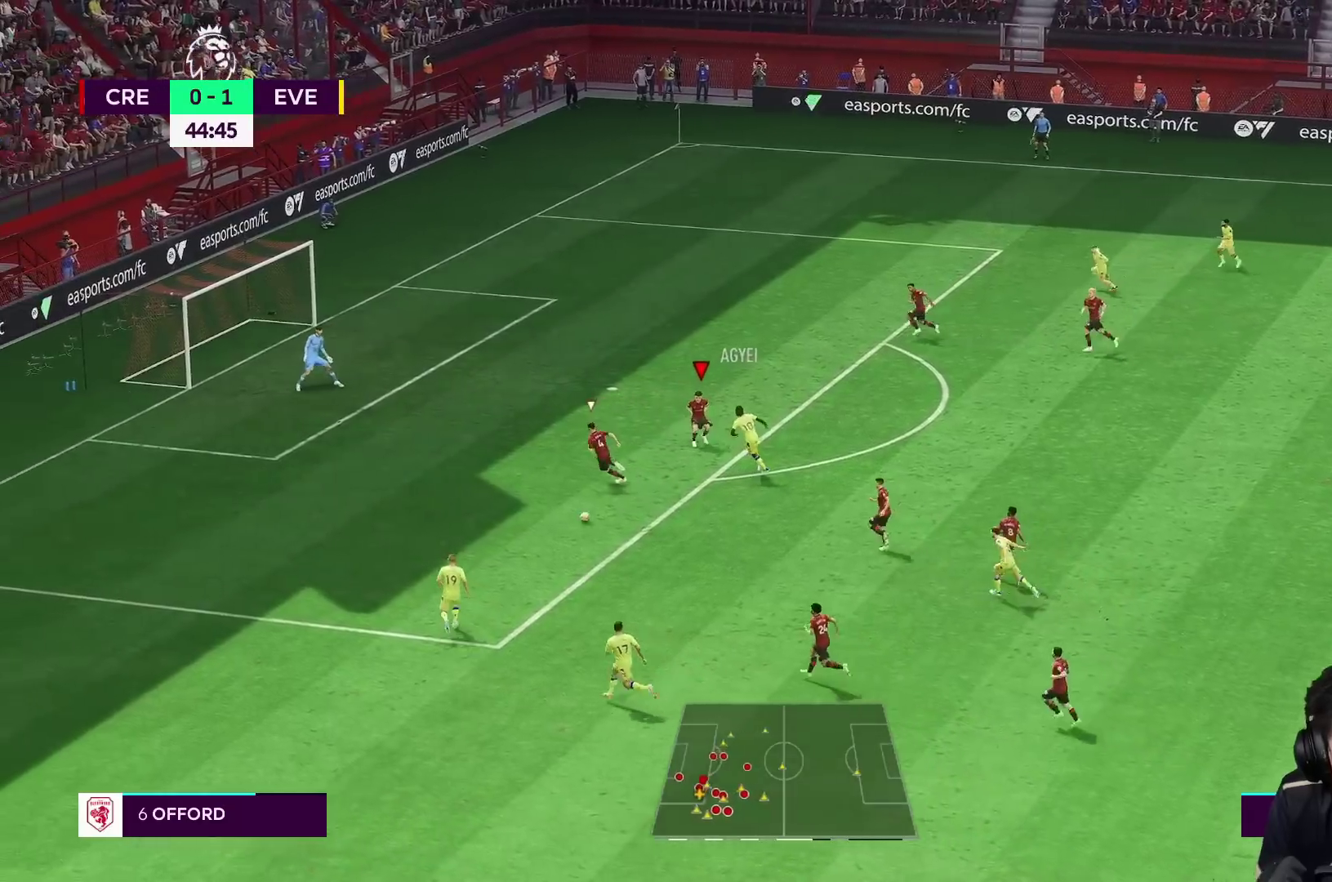
{"buttons": [], "left_stick": "down-left", "right_stick": "center", "events": [[183, "Y", "up"], [217, "L1", "down"], [250, "left_stick", "left"], [283, "L2", "up"], [317, "L1", "up"], [350, "R1", "down"], [400, "left_stick", "down-left"], [500, "R1", "up"]]}
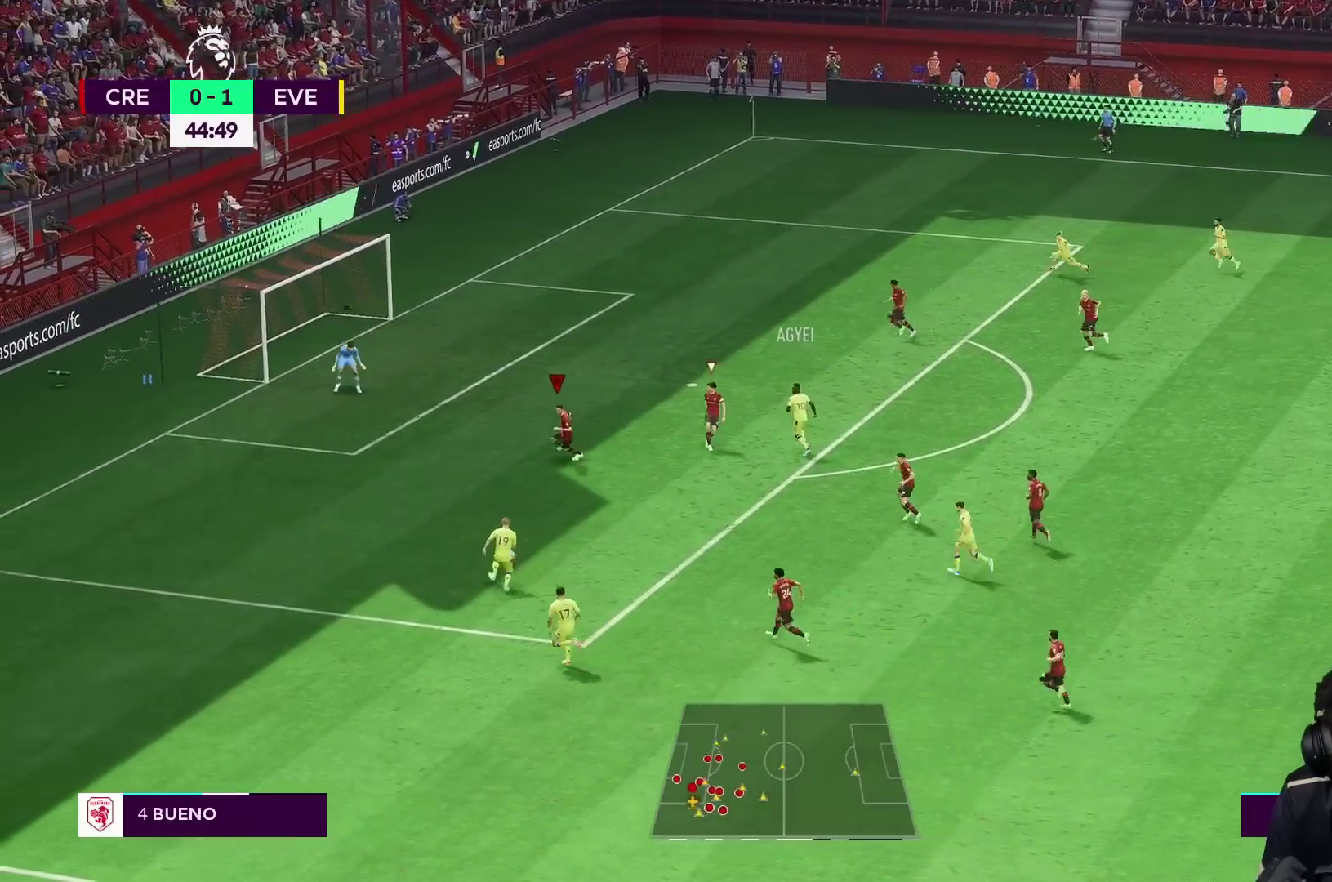
{"buttons": ["L2"], "left_stick": "down", "right_stick": "center", "events": [[317, "L2", "down"], [333, "left_stick", "down"]]}
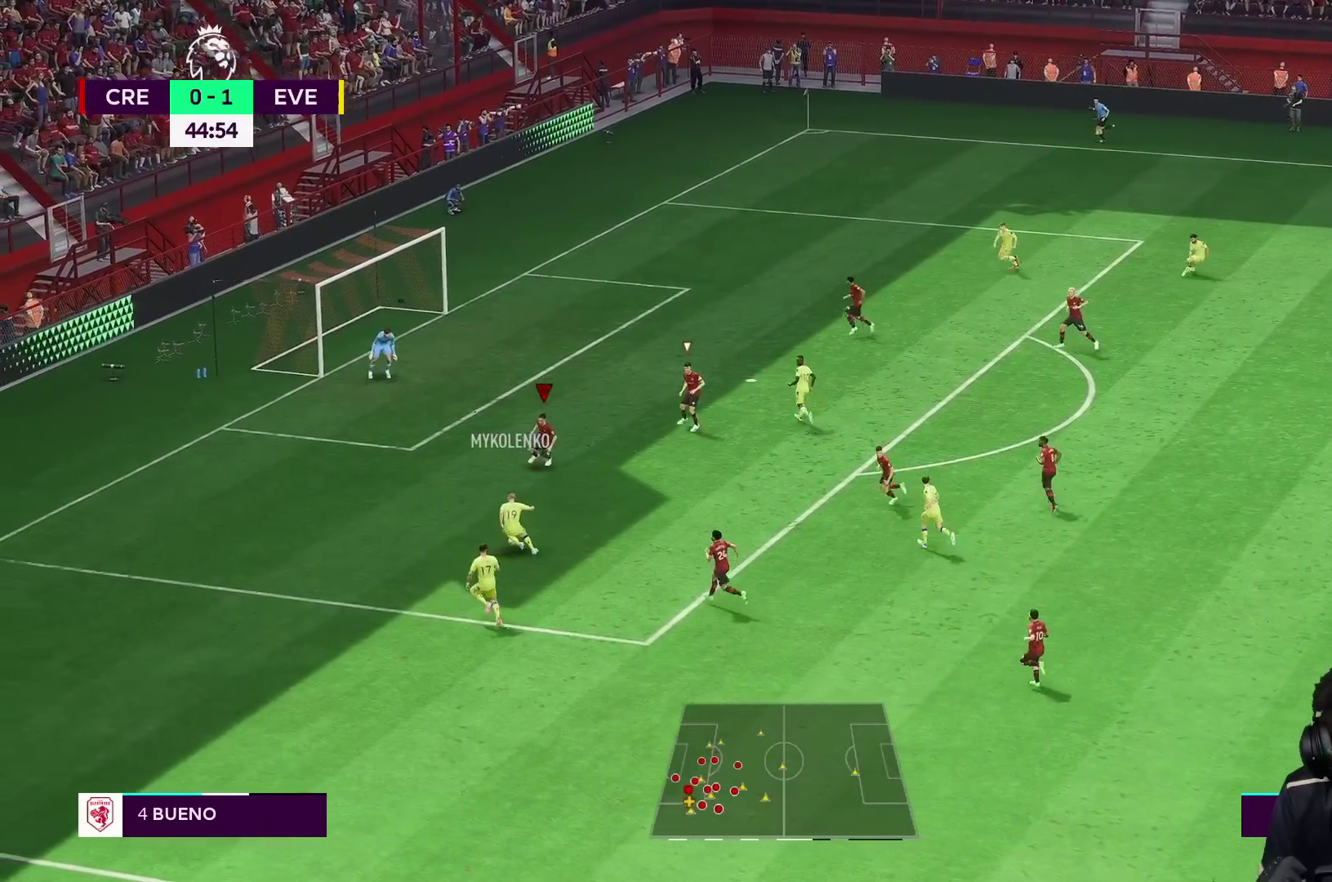
{"buttons": ["L2", "R1", "R2"], "left_stick": "left", "right_stick": "center", "events": [[300, "left_stick", "down-left"], [450, "R2", "down"], [500, "R1", "down"], [500, "left_stick", "left"]]}
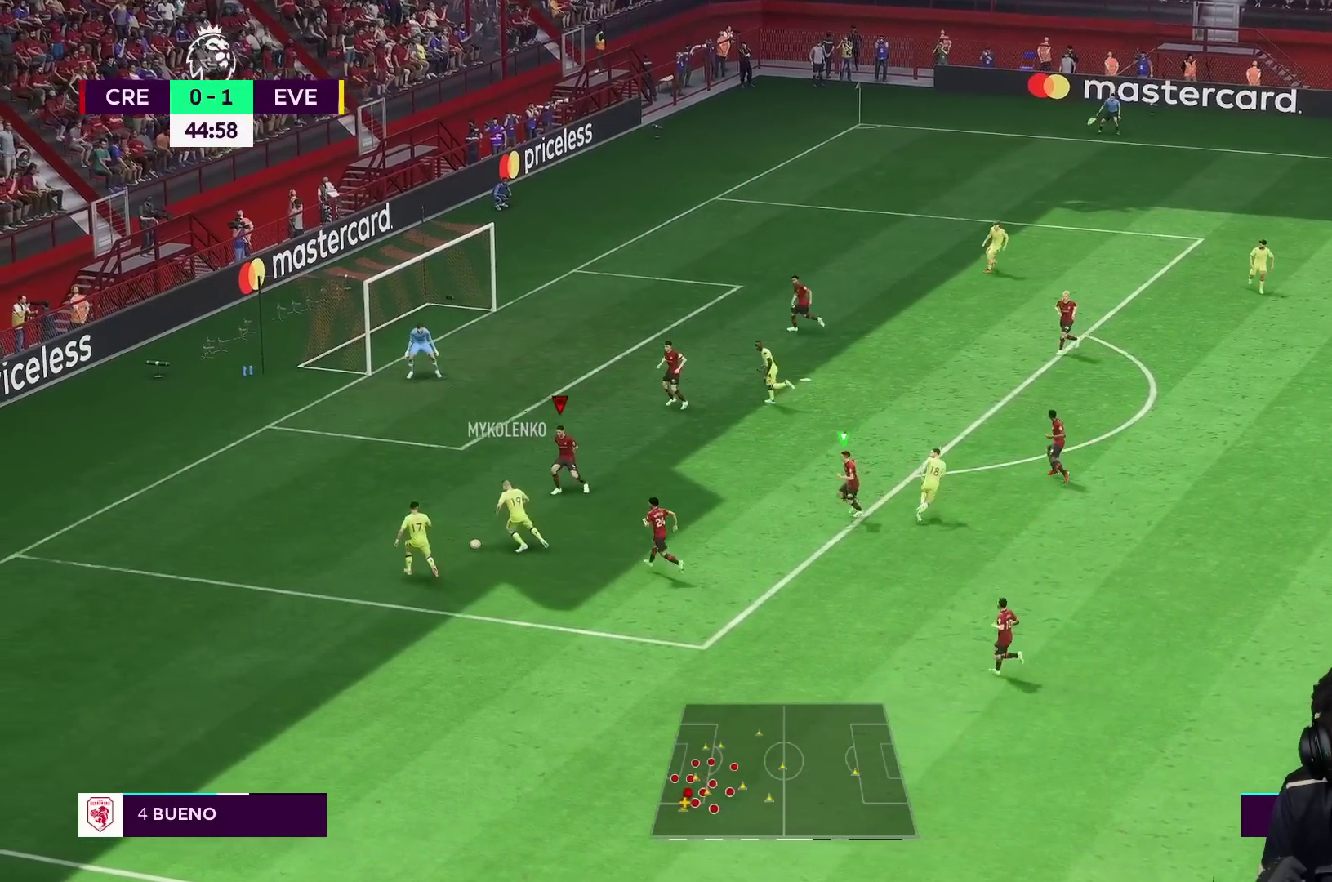
{"buttons": [], "left_stick": "down-left", "right_stick": "center", "events": [[100, "R2", "up"], [150, "L2", "up"], [317, "left_stick", "down-left"], [400, "R1", "up"]]}
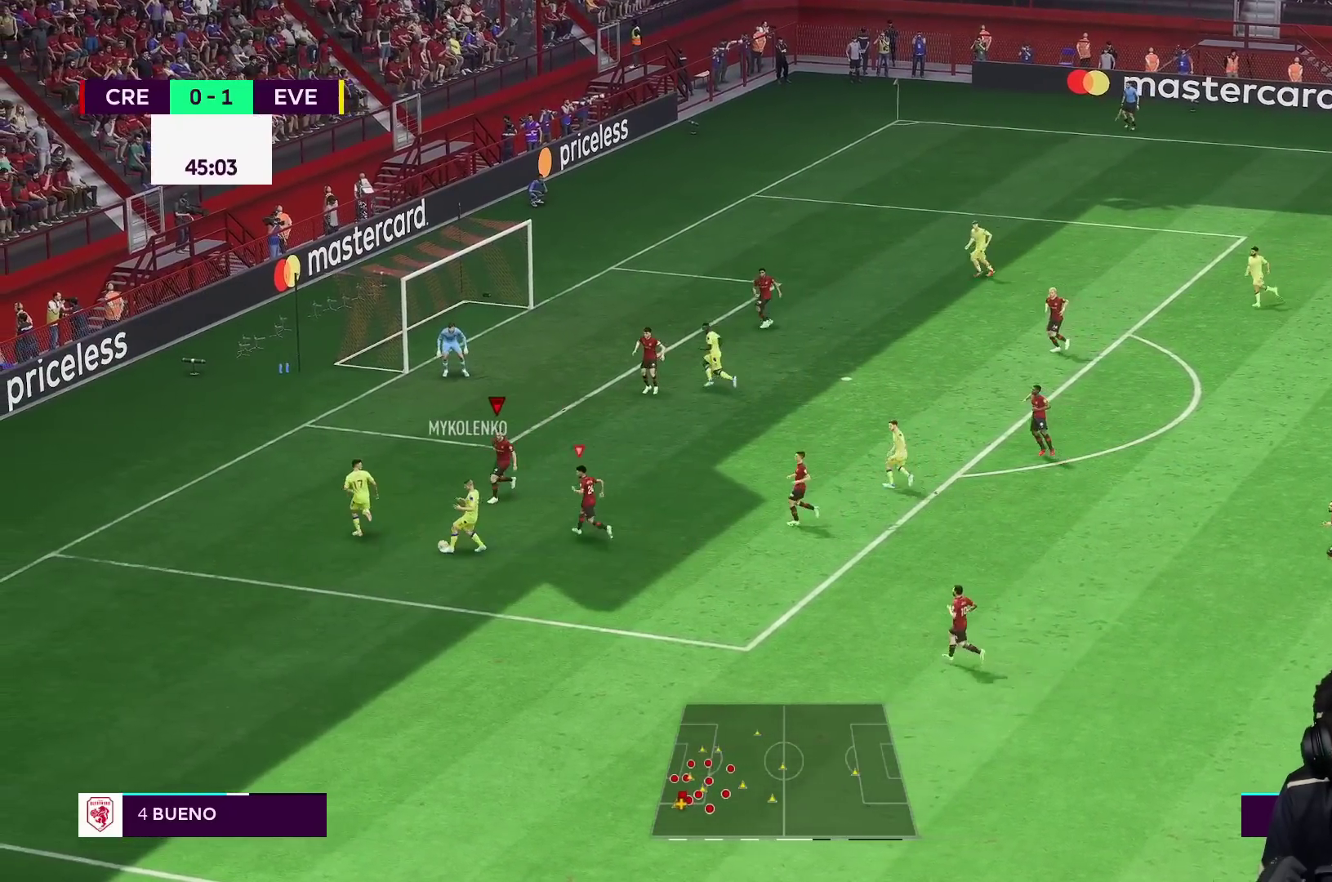
{"buttons": ["R1", "R2"], "left_stick": "up-left", "right_stick": "center", "events": [[167, "R2", "down"], [433, "left_stick", "up-left"], [467, "R1", "down"]]}
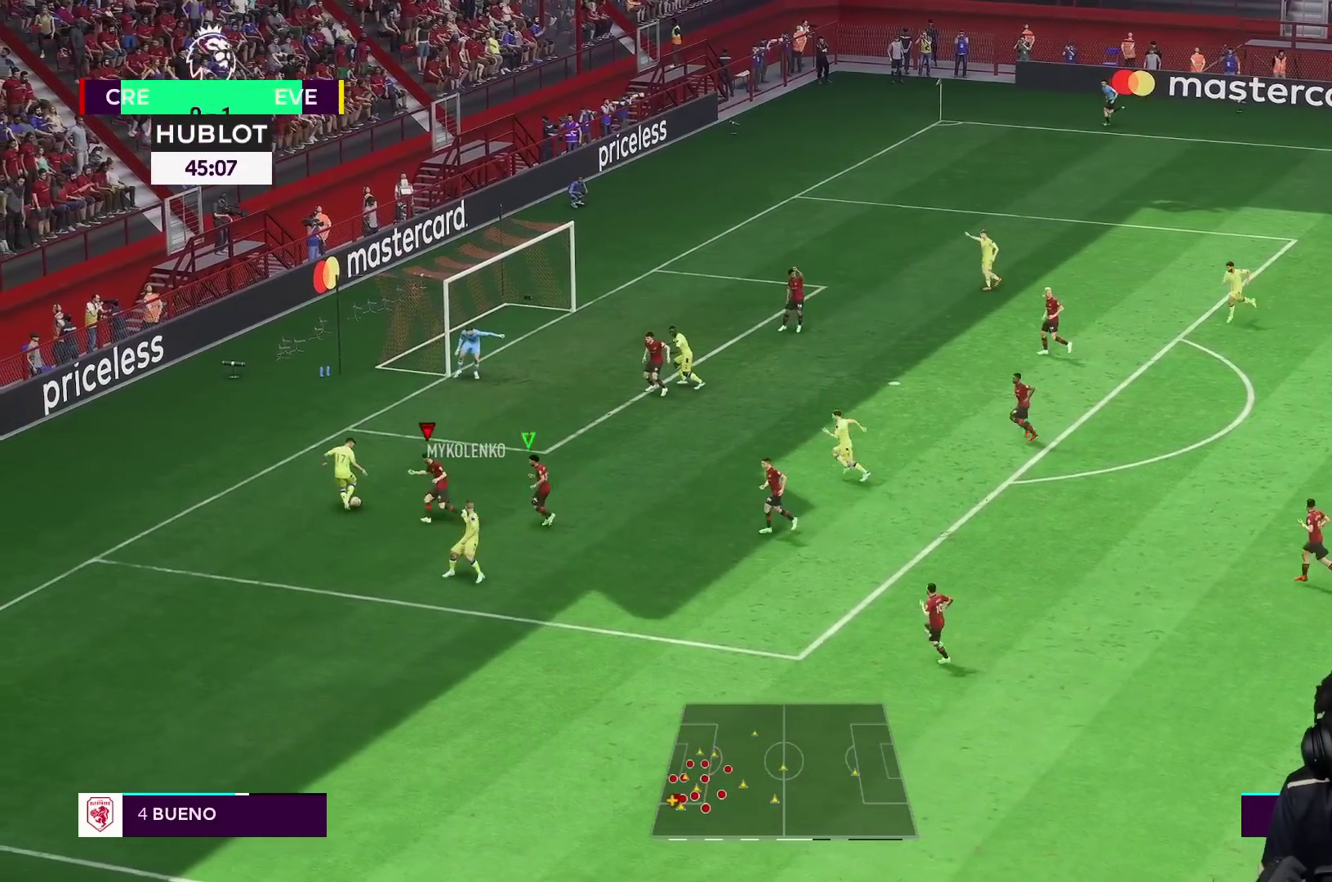
{"buttons": ["R1"], "left_stick": "up", "right_stick": "center", "events": [[33, "R2", "up"], [67, "left_stick", "up"]]}
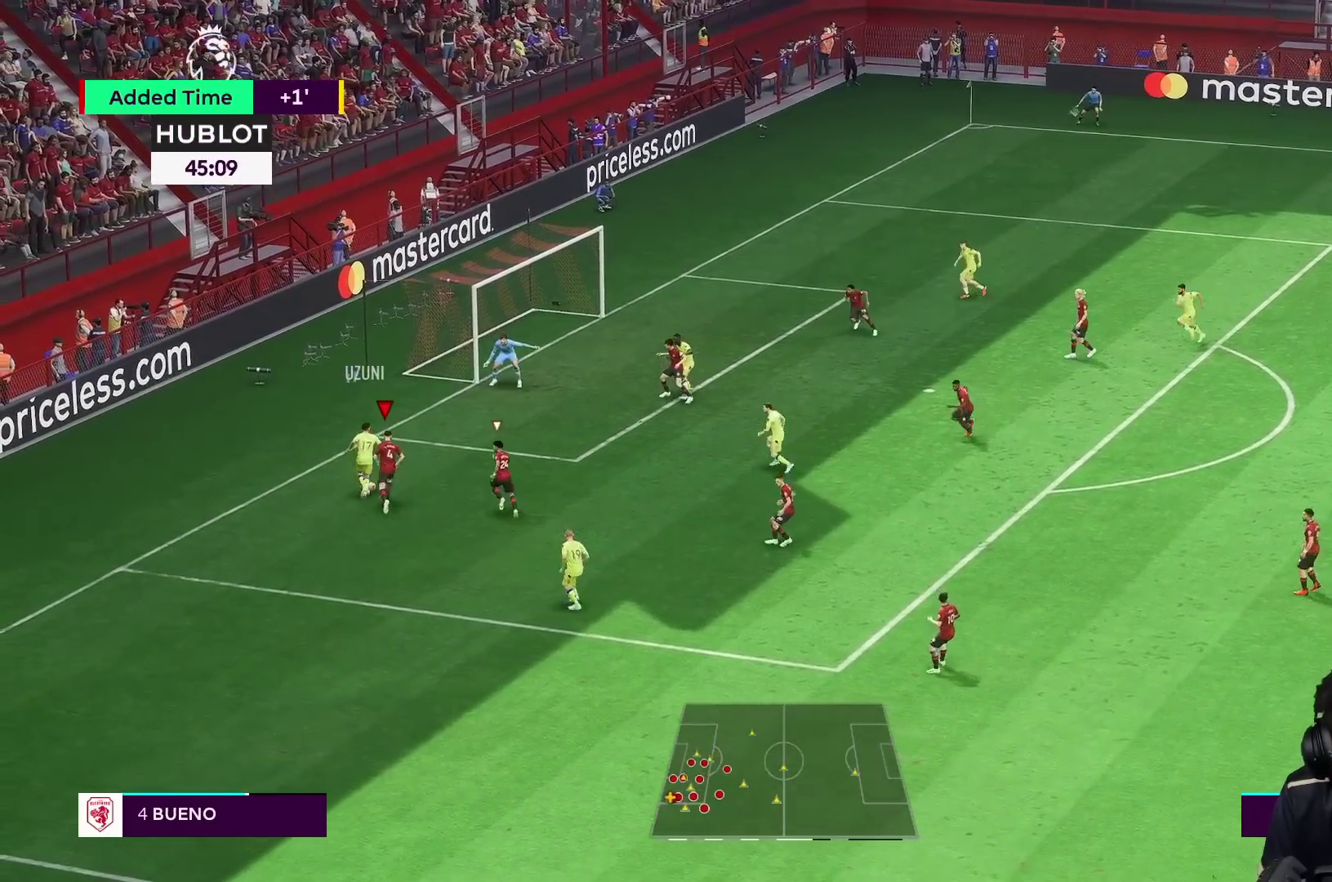
{"buttons": ["Y"], "left_stick": "up-right", "right_stick": "center"}
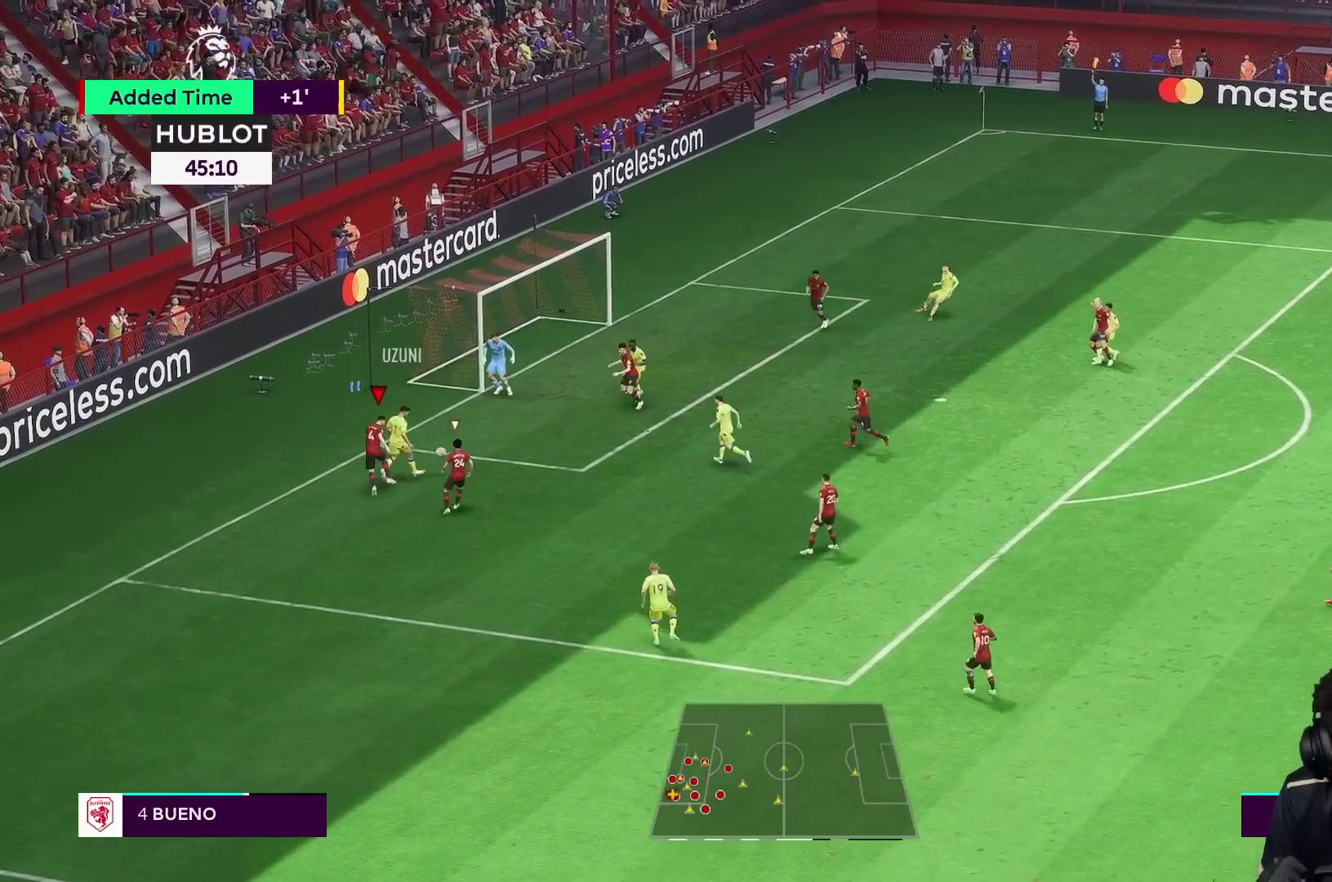
{"buttons": ["Y"], "left_stick": "down-right", "right_stick": "center", "events": [[400, "left_stick", "down-right"]]}
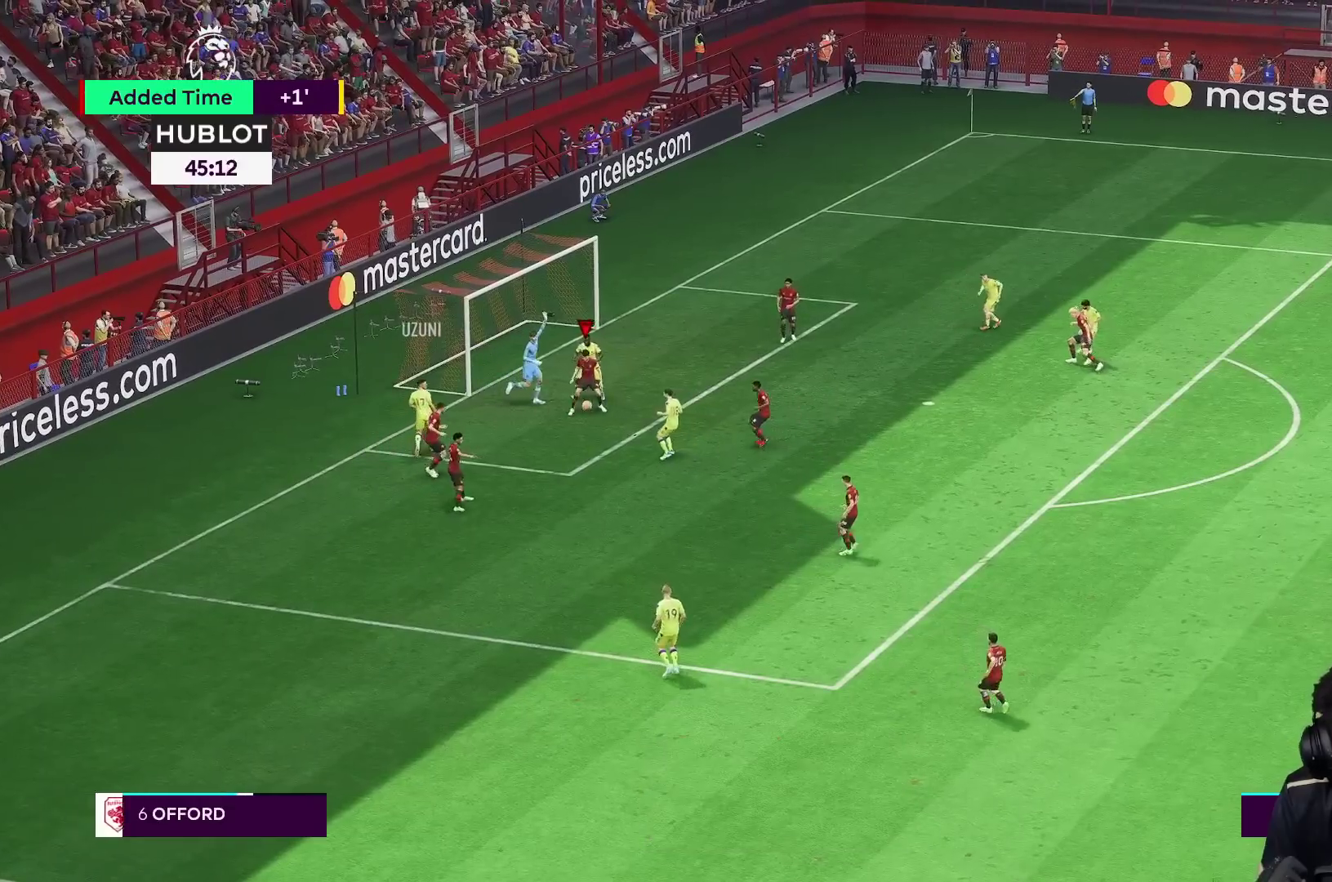
{"buttons": [], "left_stick": "center", "right_stick": "center", "events": [[400, "Y", "up"], [483, "left_stick", "center"]]}
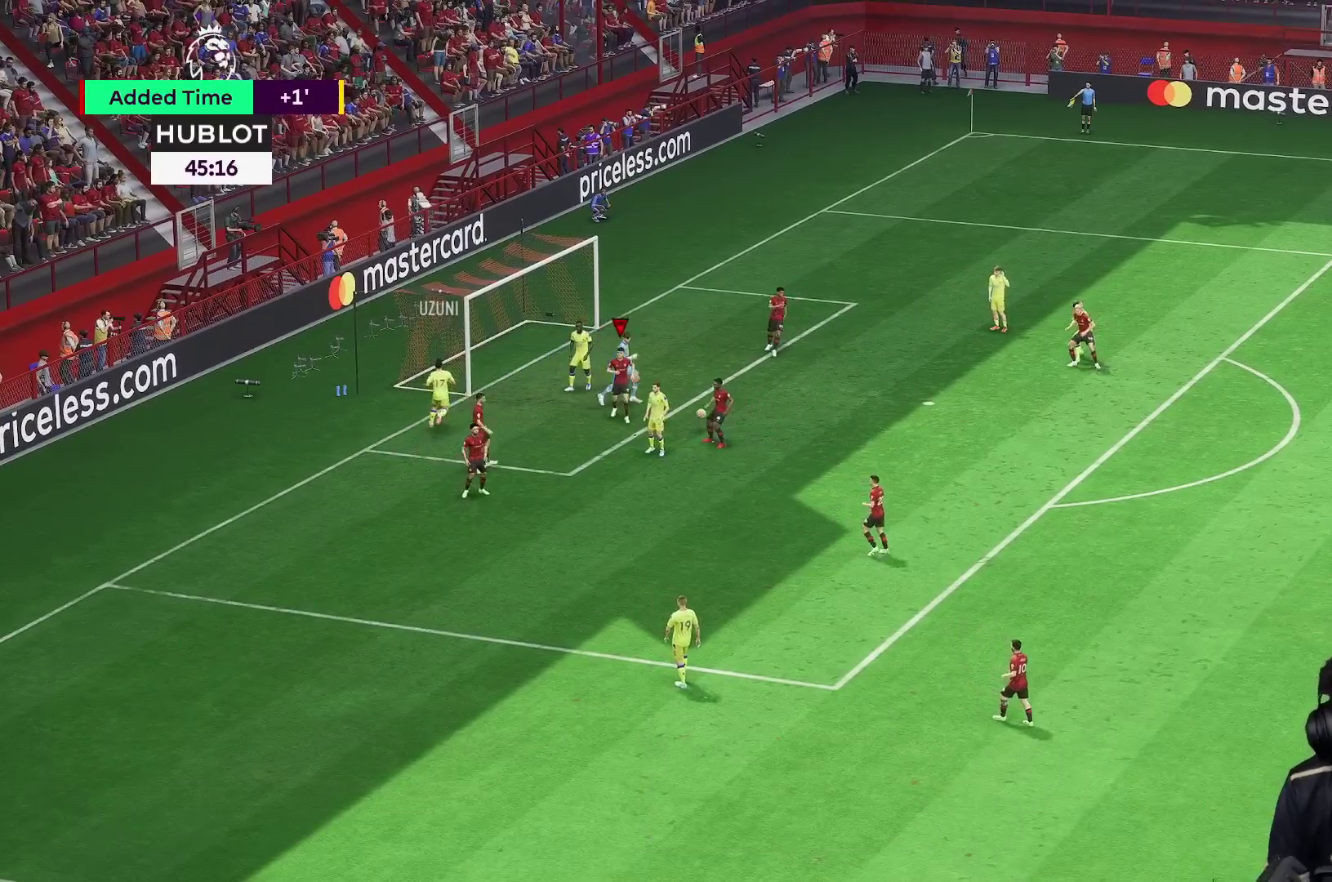
{"buttons": [], "left_stick": "center", "right_stick": "center"}
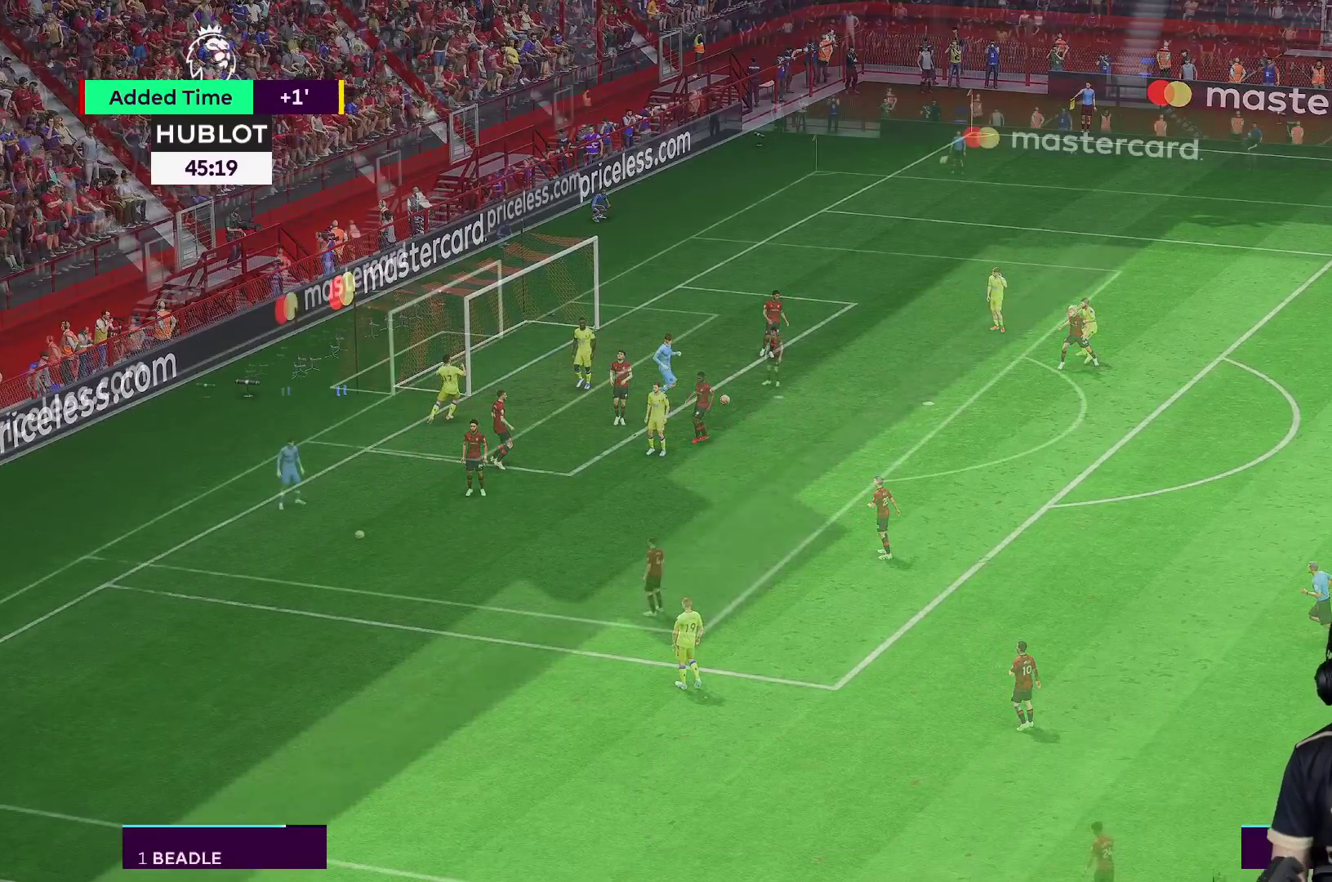
{"buttons": [], "left_stick": "right", "right_stick": "center", "events": [[83, "A", "down"], [133, "left_stick", "right"], [200, "A", "up"], [250, "A", "down"], [317, "A", "up"], [400, "A", "down"], [483, "A", "up"]]}
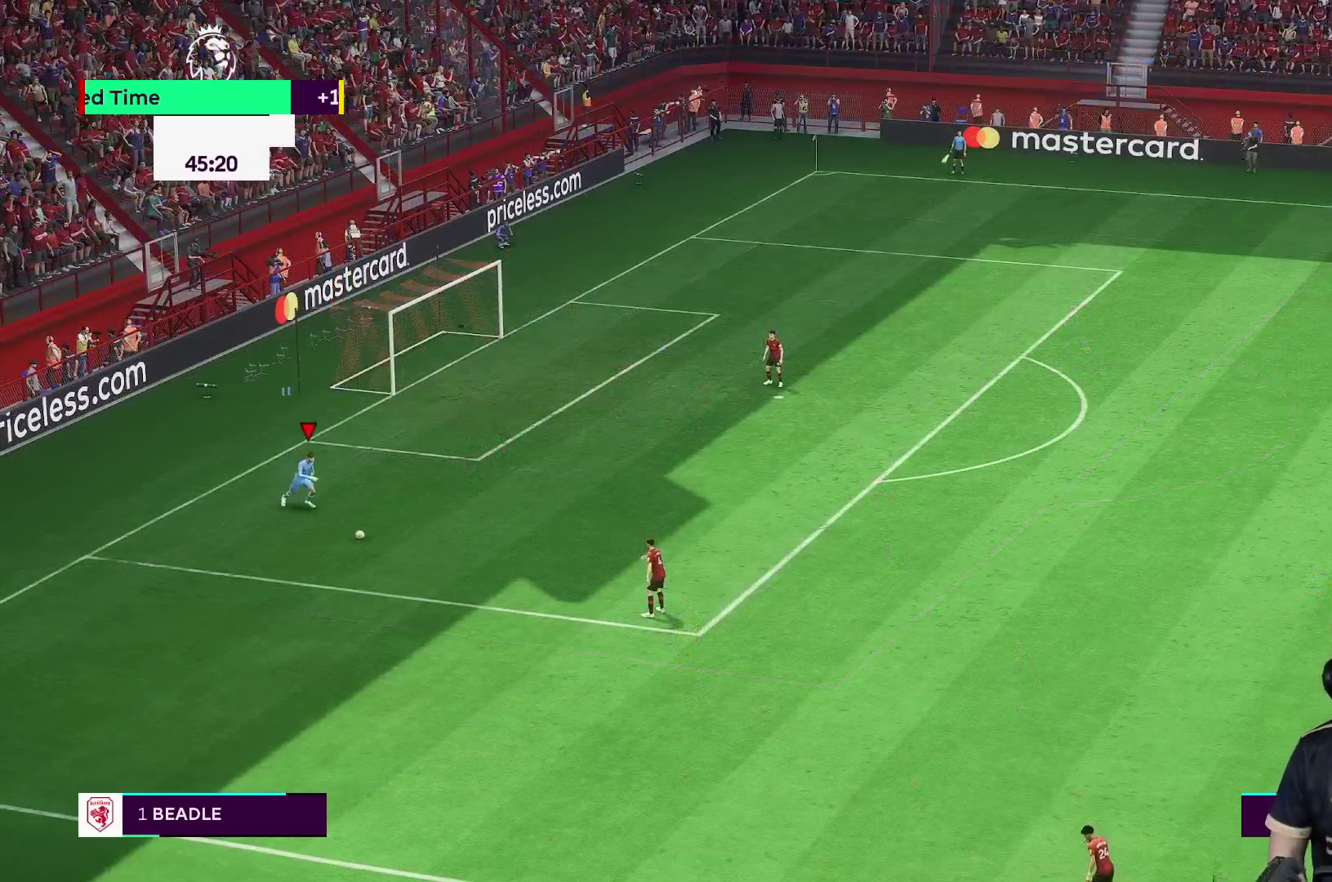
{"buttons": [], "left_stick": "right", "right_stick": "center", "events": []}
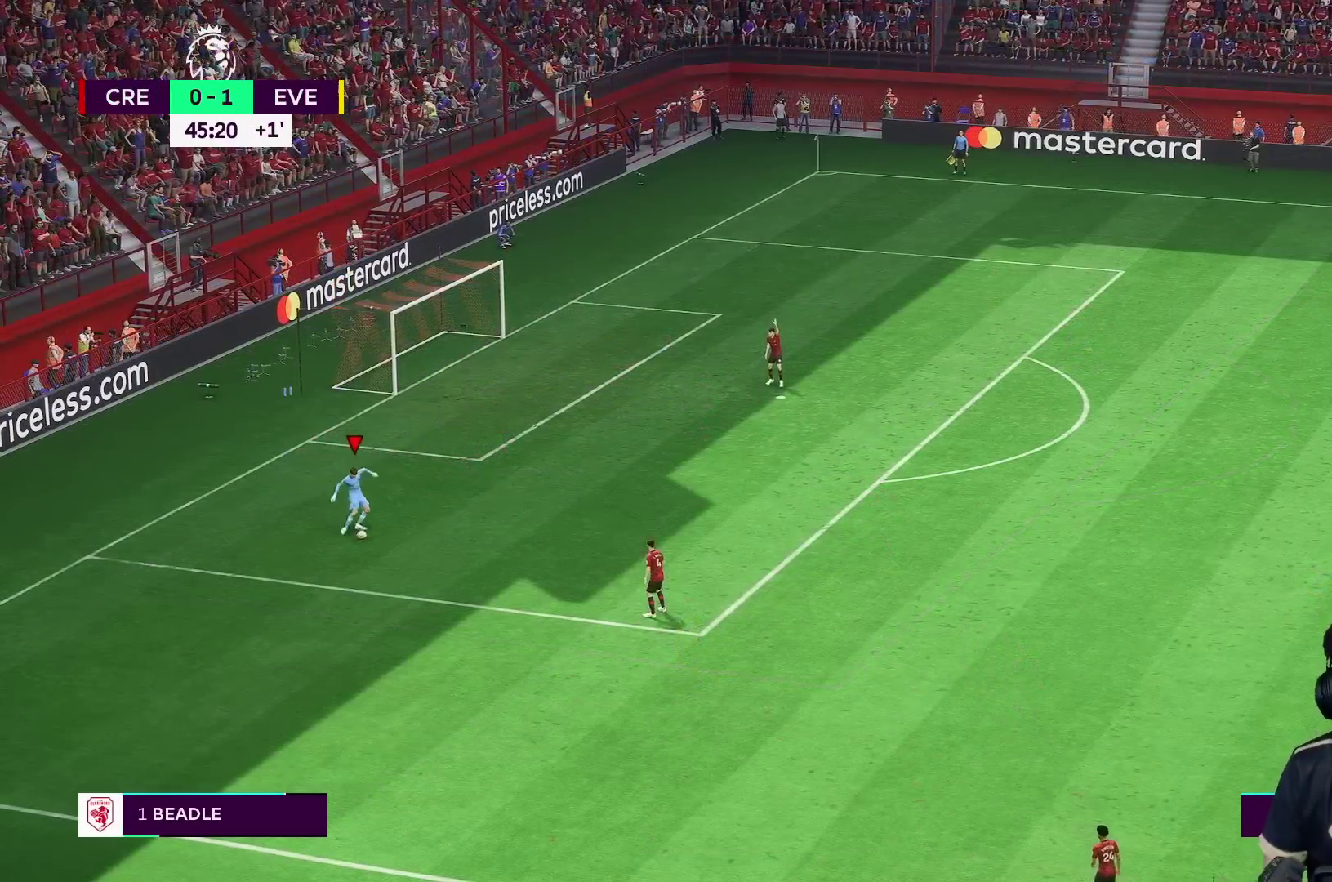
{"buttons": [], "left_stick": "right", "right_stick": "center", "events": []}
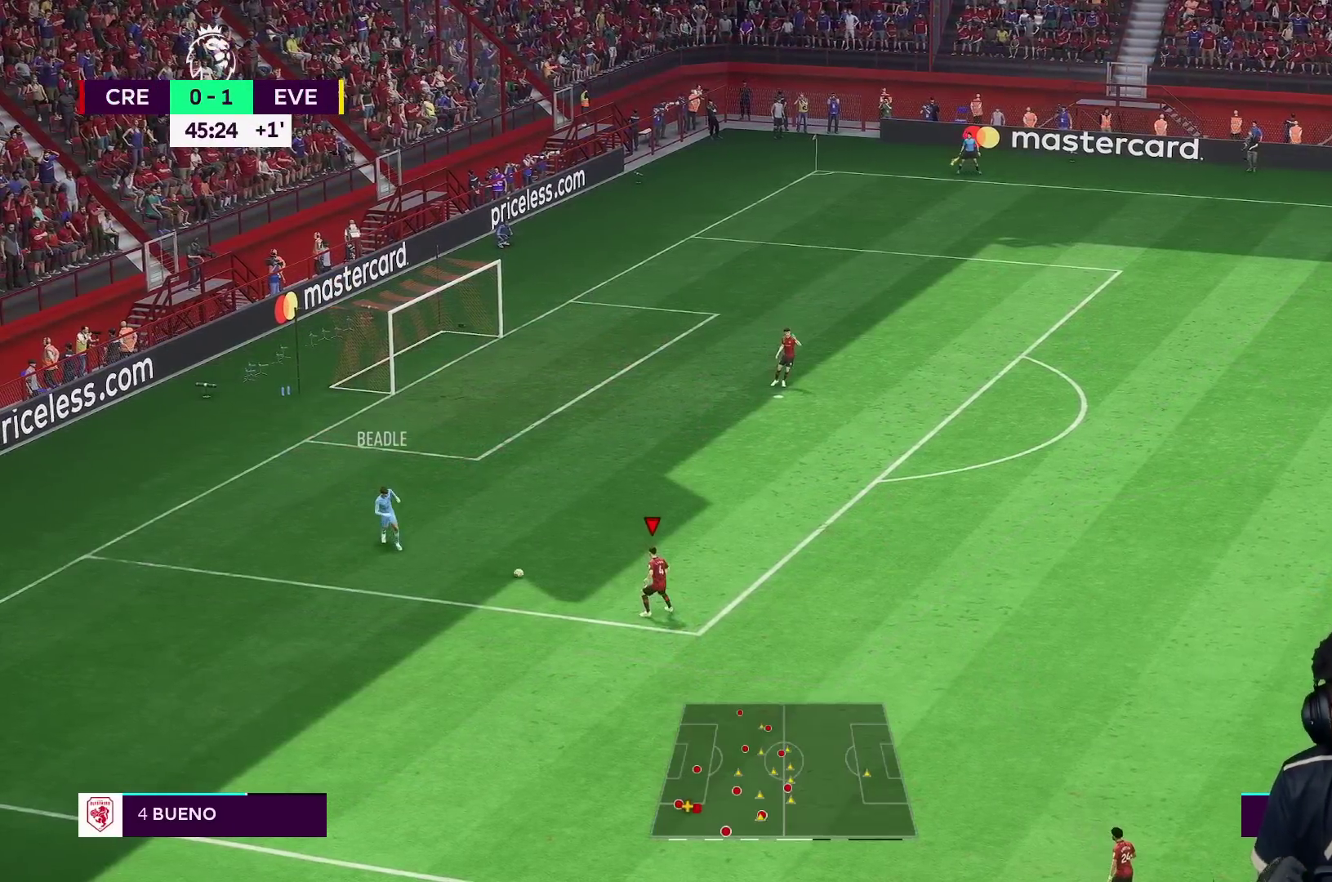
{"buttons": [], "left_stick": "right", "right_stick": "center", "events": []}
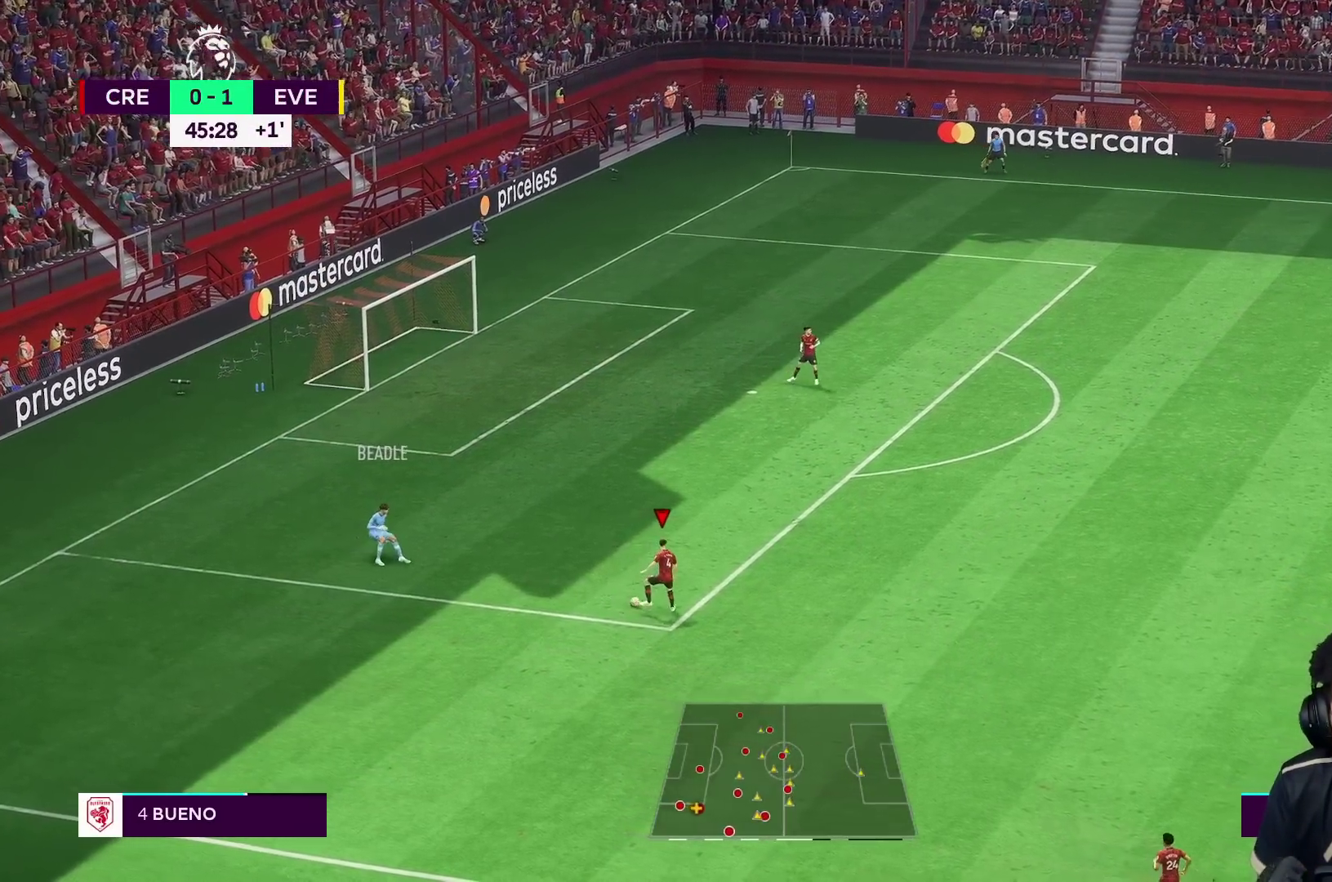
{"buttons": ["R1"], "left_stick": "right", "right_stick": "center", "events": [[267, "R1", "down"]]}
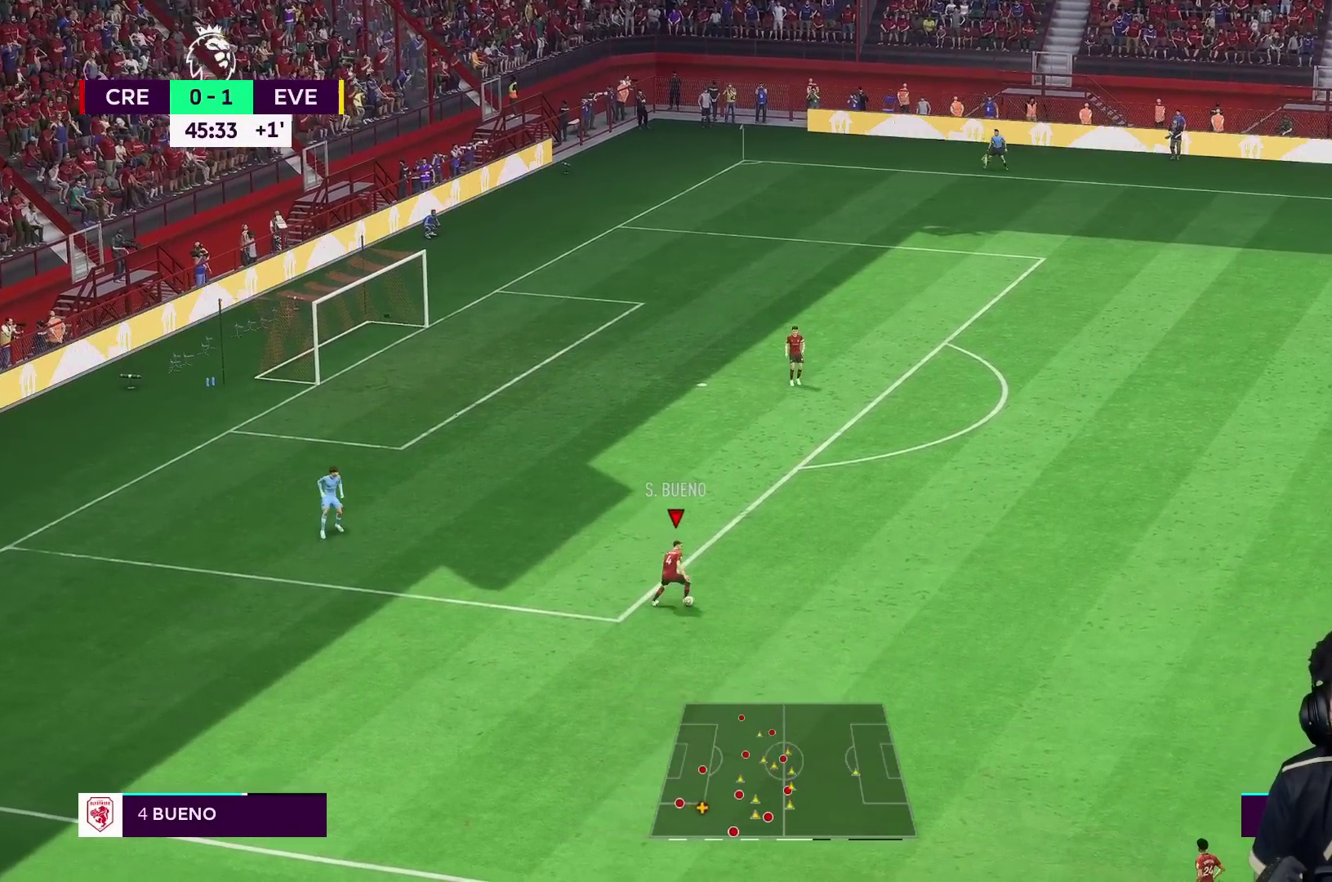
{"buttons": ["B"], "left_stick": "up-right", "right_stick": "center", "events": [[50, "B", "down"], [50, "R1", "up"], [150, "left_stick", "up-right"]]}